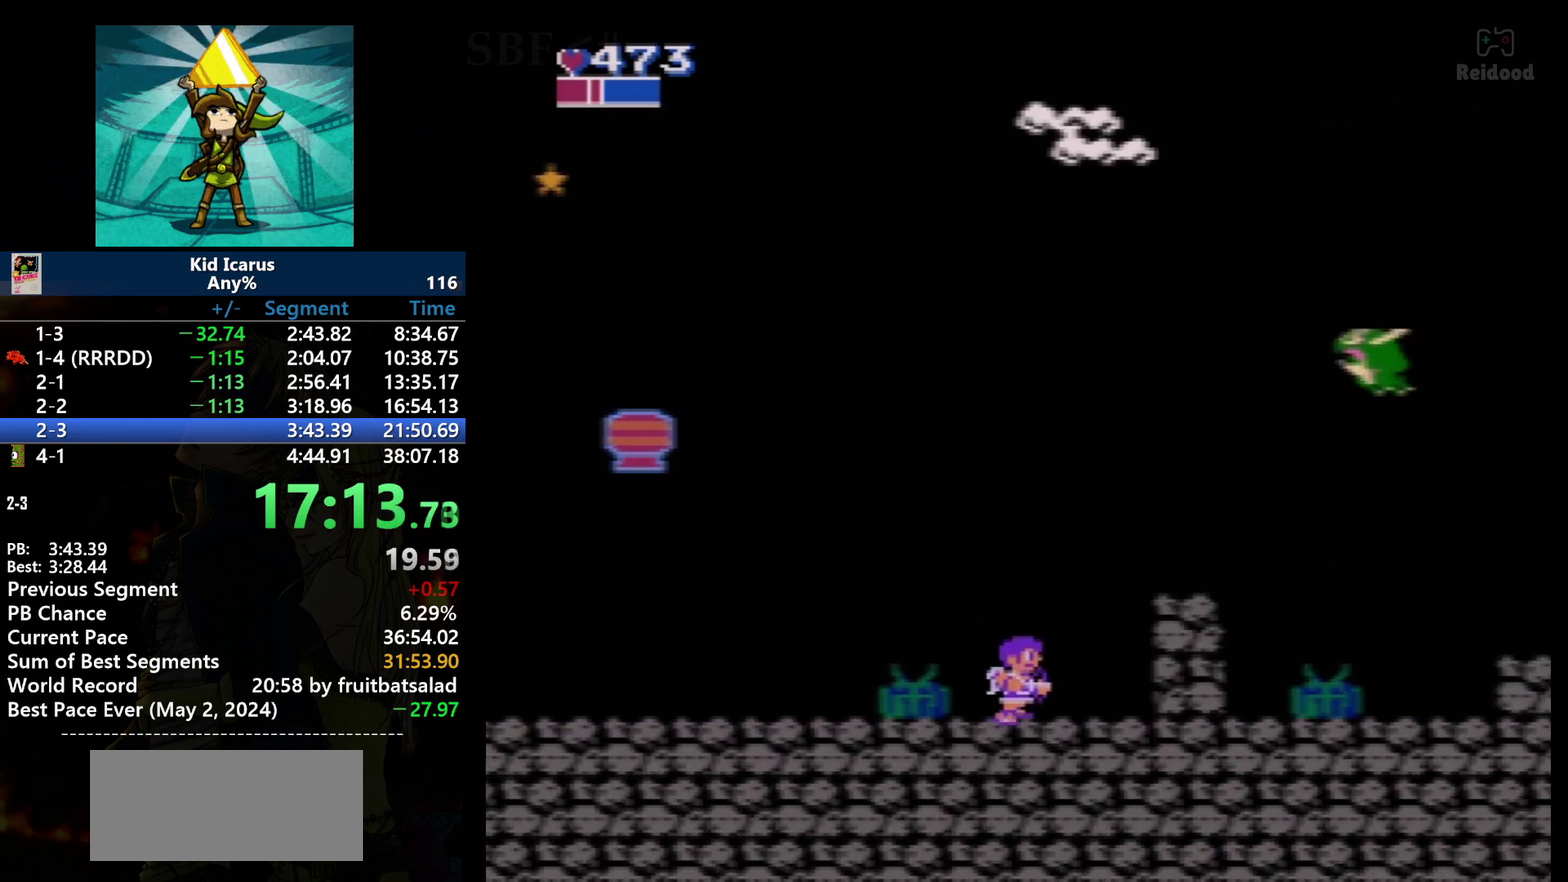
Gameplay with a controller (Nintendo layout); each line is a JSON object with the inputs held at the frame after it. "events" lists button and stick changes between this image and that frame as [ms after this image, input, new state], when the widget could be followed in between. Not read: L3 R3.
{"buttons": ["A", "DPAD_RIGHT"], "events": [[333, "A", "down"]]}
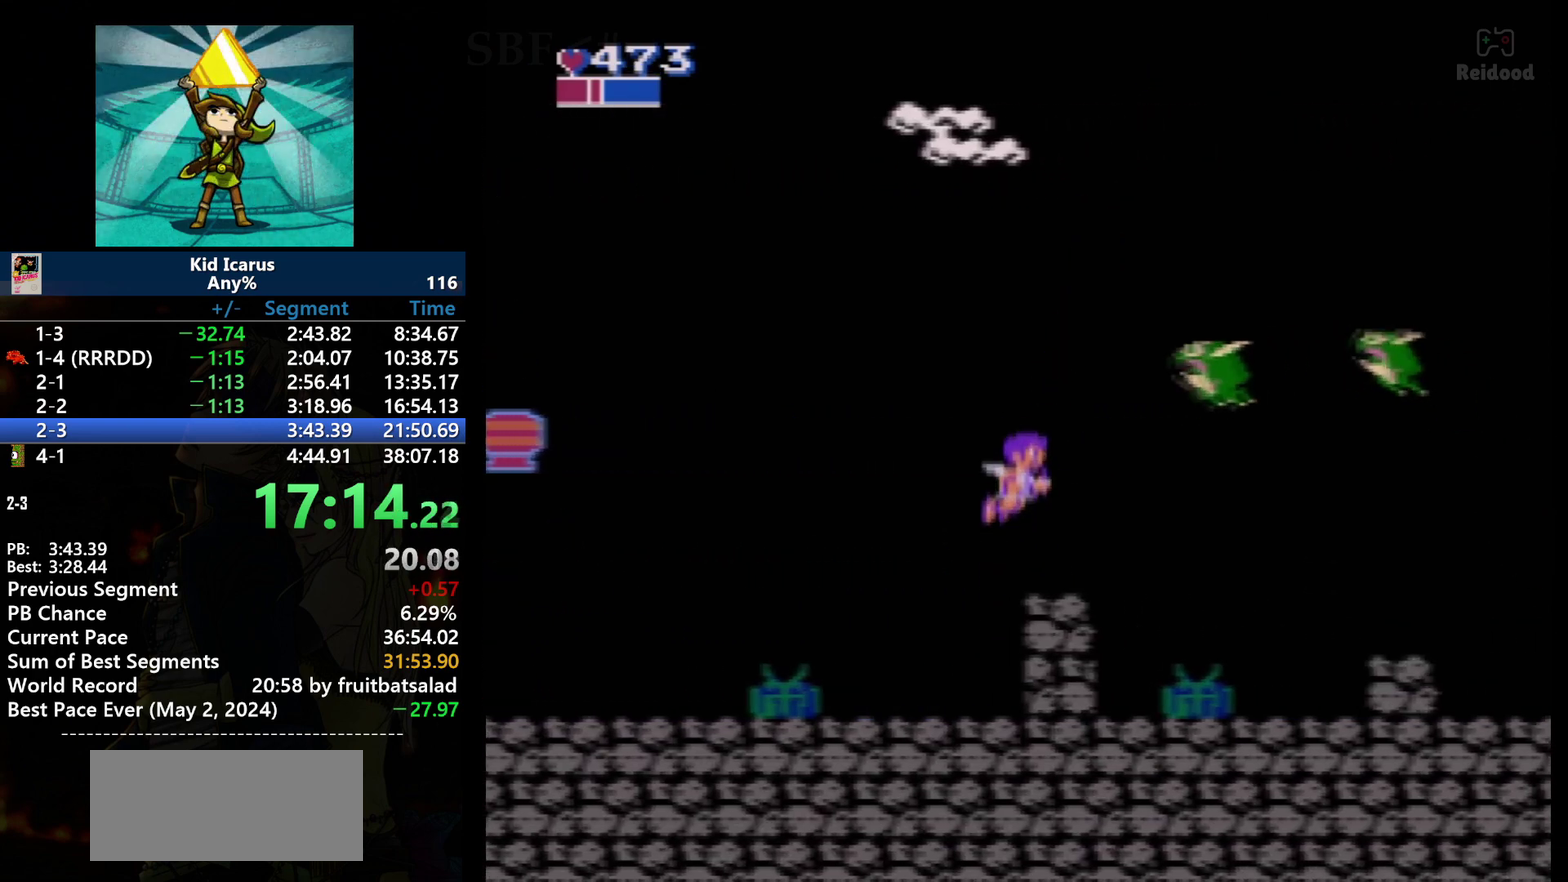
{"buttons": ["DPAD_LEFT"], "events": [[234, "B", "down"], [267, "DPAD_RIGHT", "up"], [334, "A", "up"], [367, "B", "up"], [434, "DPAD_LEFT", "down"]]}
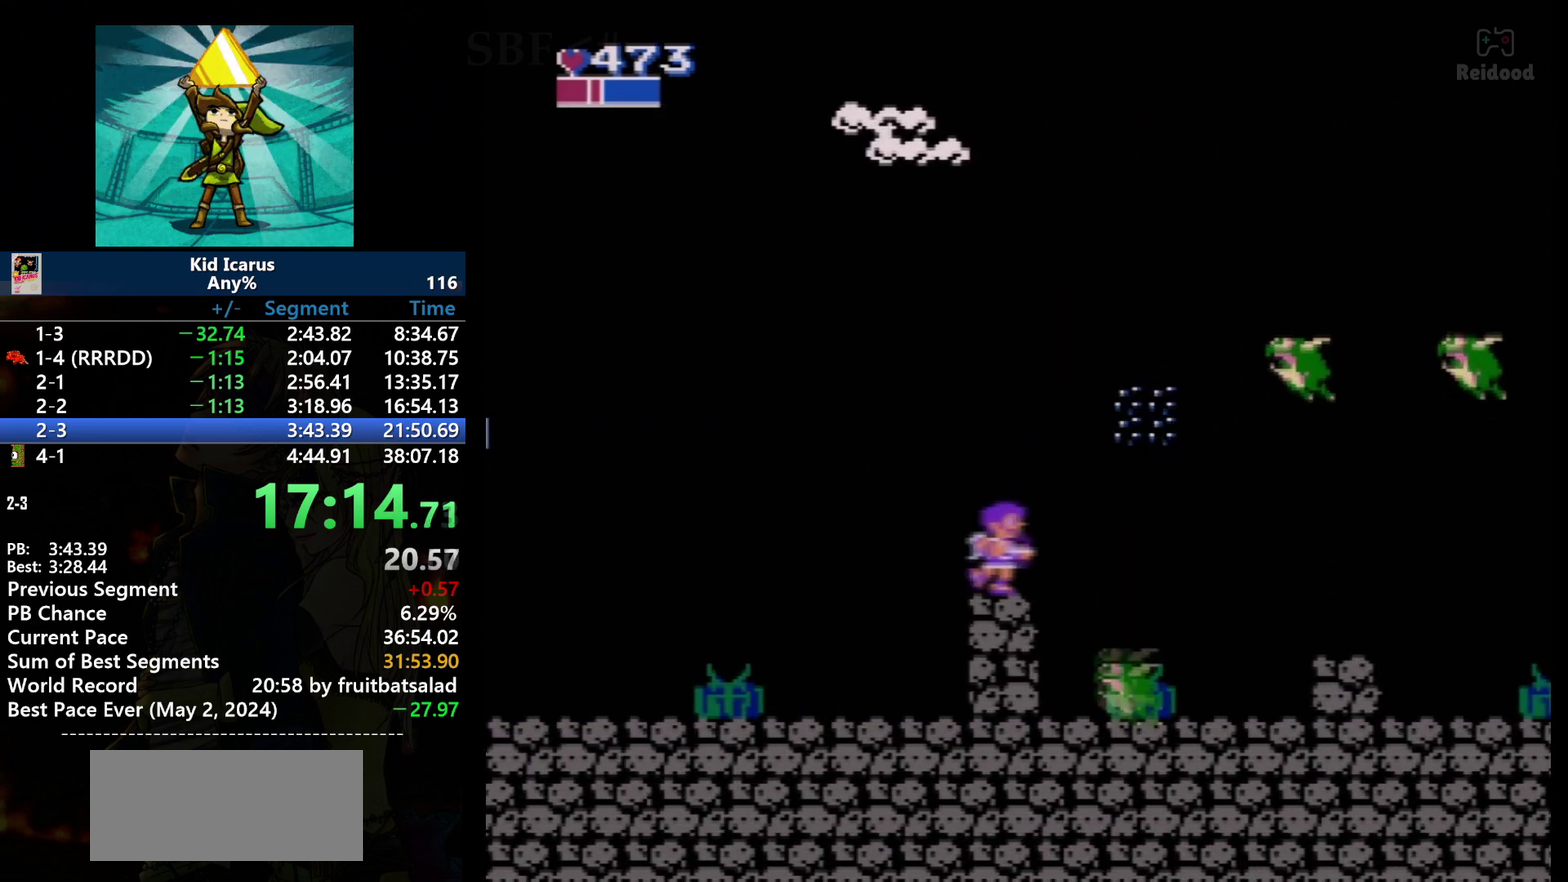
{"buttons": ["DPAD_LEFT"], "events": [[100, "DPAD_LEFT", "up"], [133, "DPAD_RIGHT", "down"], [267, "B", "down"], [267, "DPAD_RIGHT", "up"], [367, "DPAD_LEFT", "down"], [433, "B", "up"]]}
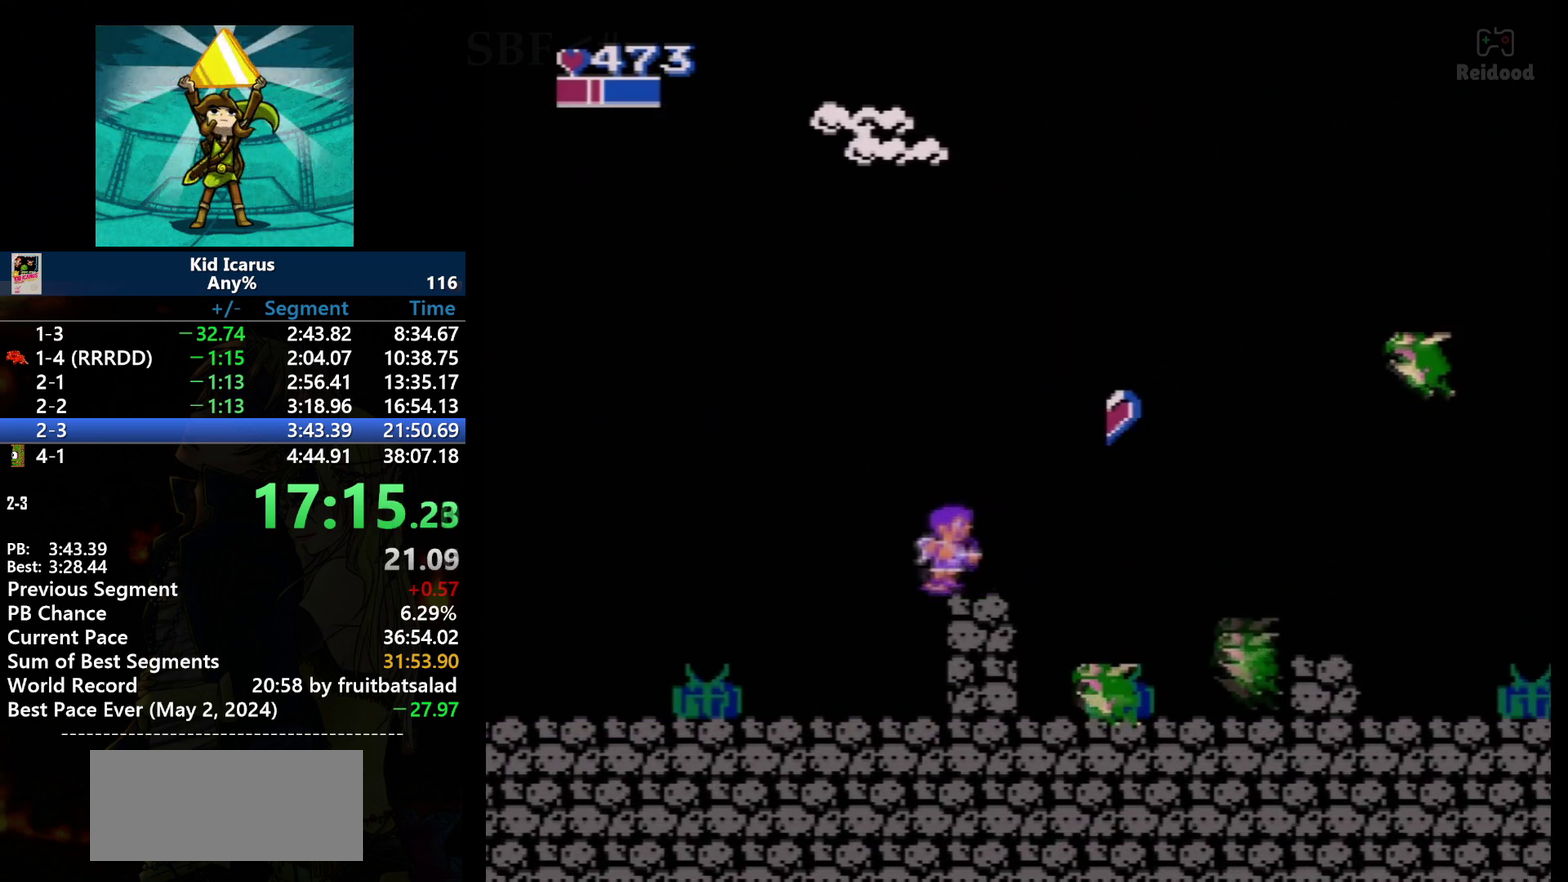
{"buttons": ["DPAD_LEFT"], "events": [[100, "DPAD_LEFT", "up"], [134, "DPAD_RIGHT", "down"], [267, "DPAD_RIGHT", "up"], [501, "DPAD_LEFT", "down"]]}
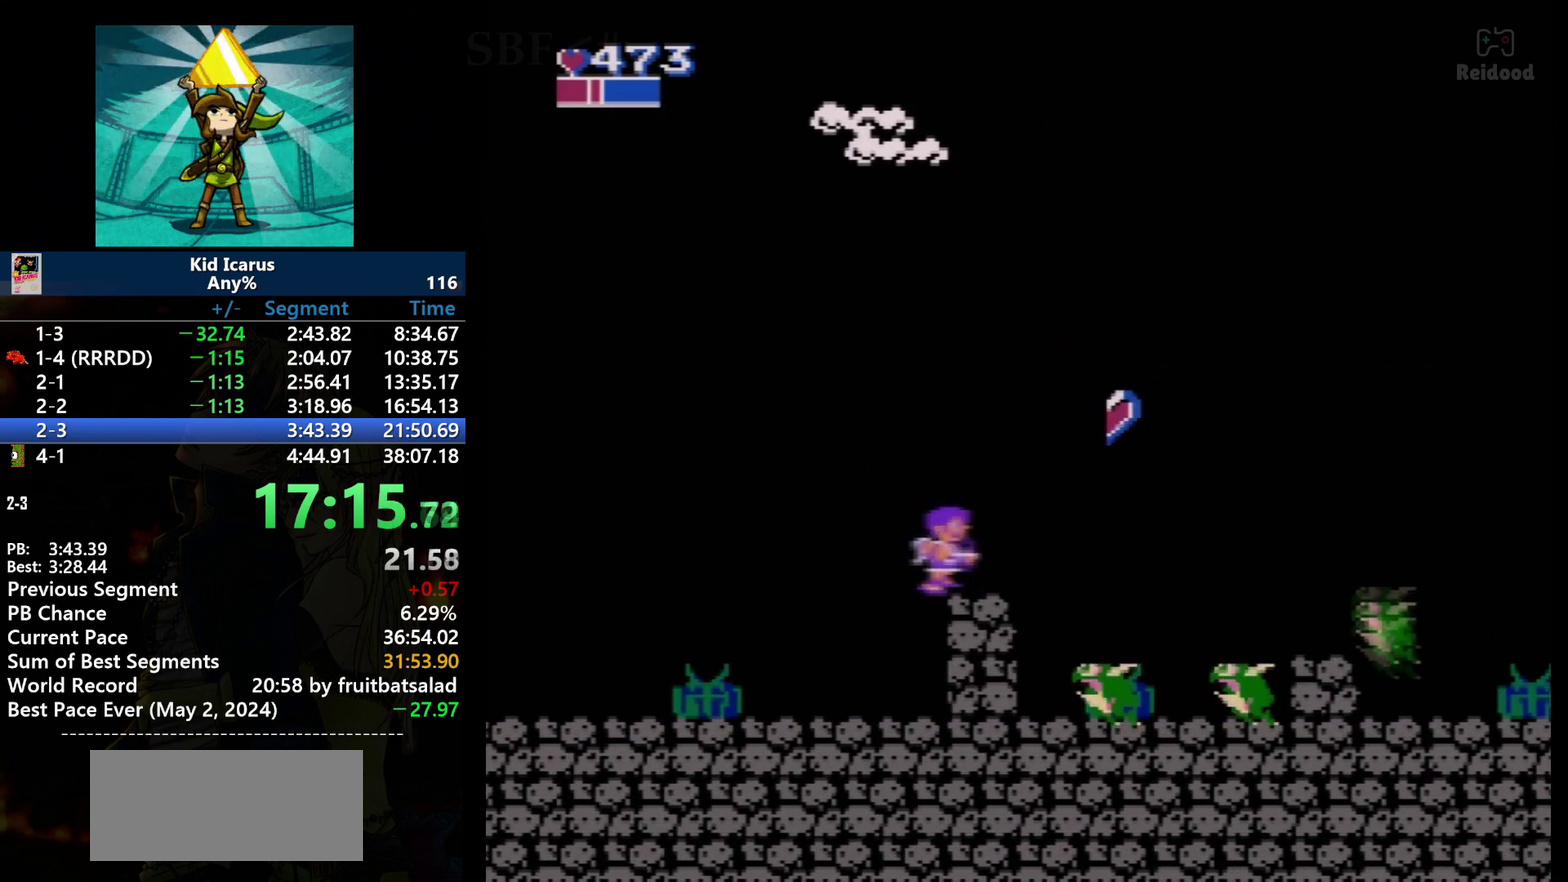
{"buttons": [], "events": [[66, "DPAD_LEFT", "up"], [100, "DPAD_RIGHT", "down"], [233, "DPAD_RIGHT", "up"]]}
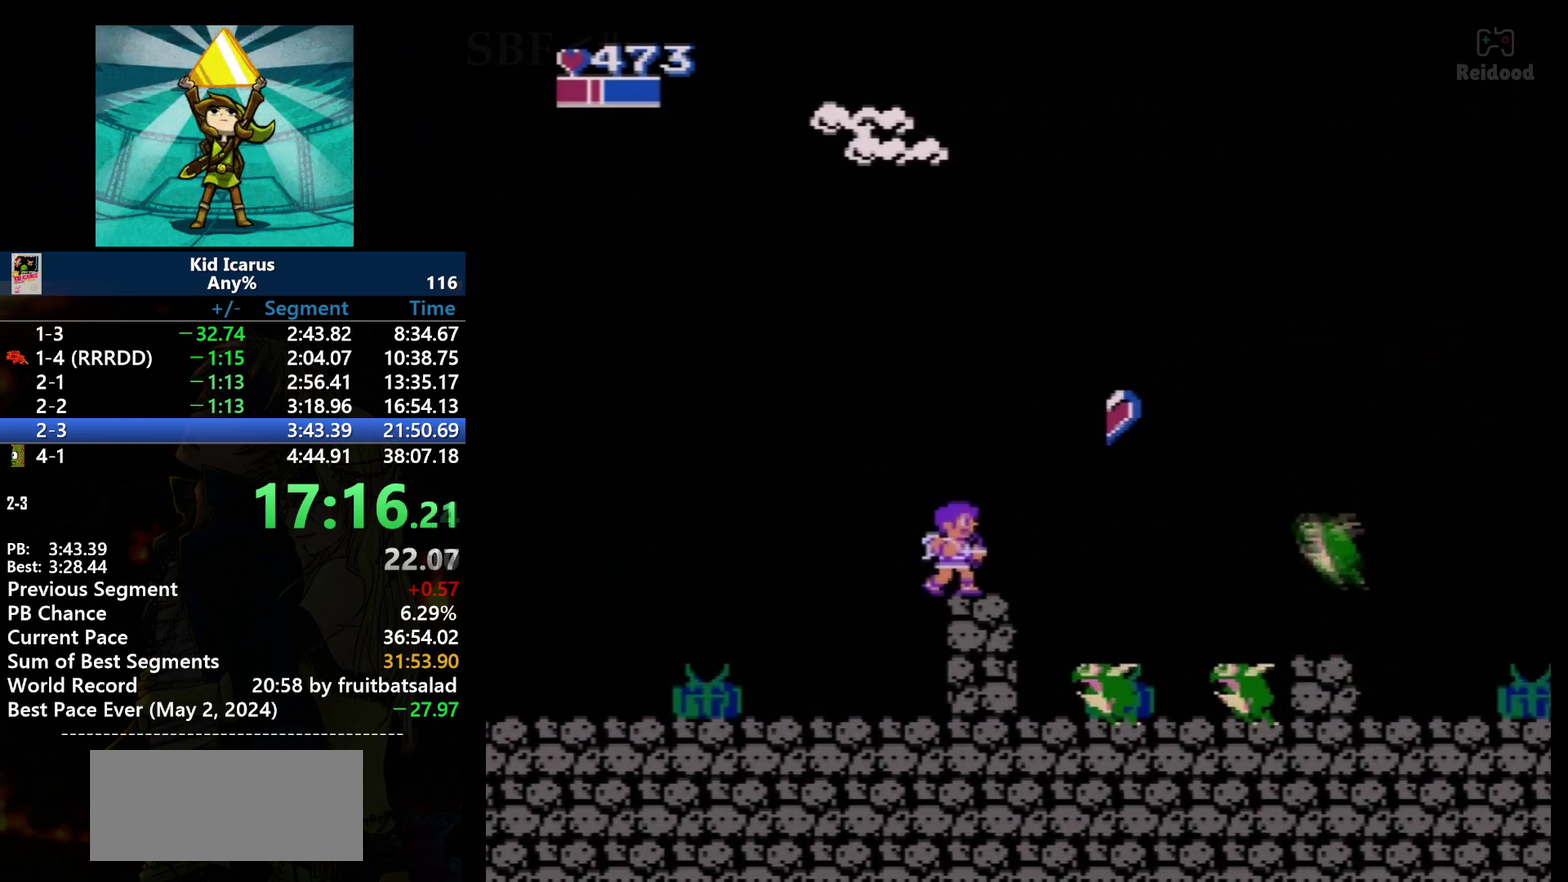
{"buttons": [], "events": [[300, "B", "down"], [501, "B", "up"]]}
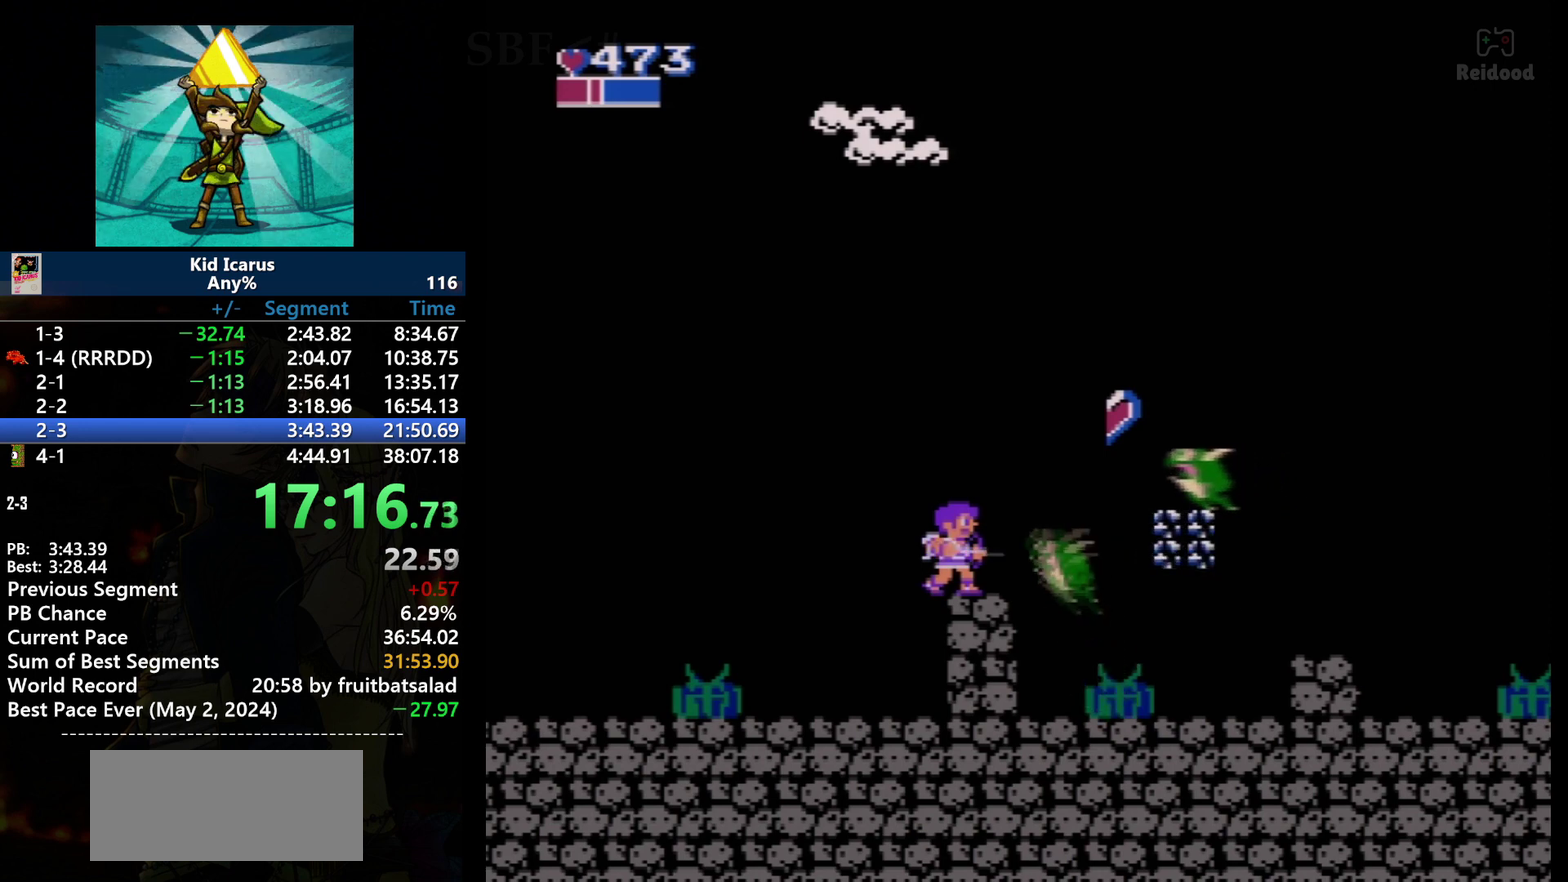
{"buttons": [], "events": [[233, "B", "down"], [400, "B", "up"]]}
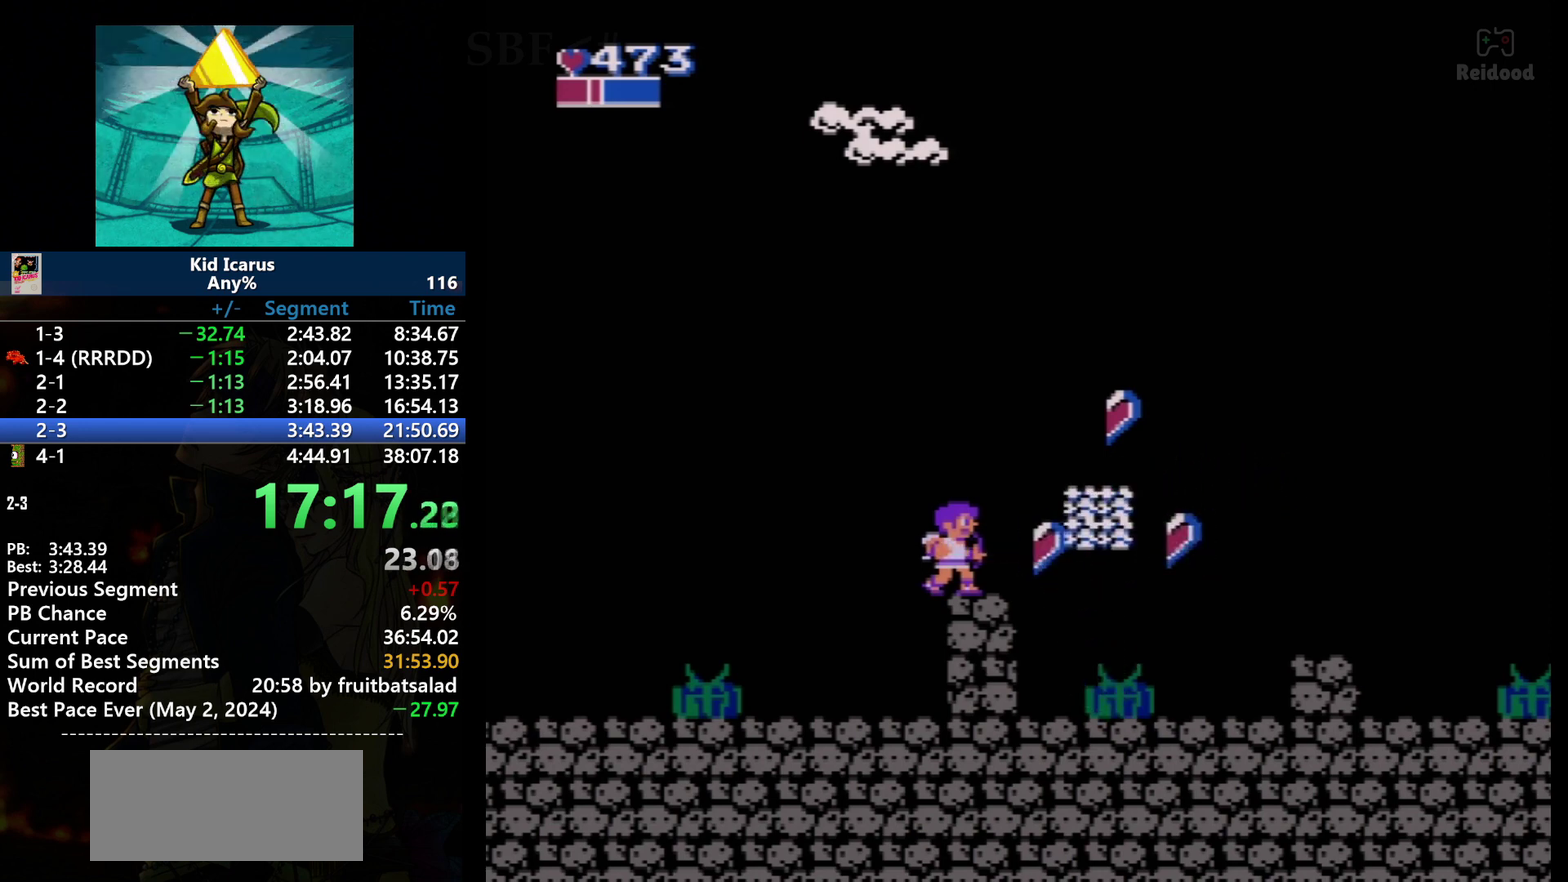
{"buttons": ["DPAD_RIGHT"], "events": [[67, "B", "down"], [167, "B", "up"], [334, "DPAD_RIGHT", "down"], [401, "A", "down"], [401, "DPAD_DOWN", "down"], [467, "DPAD_DOWN", "up"], [501, "A", "up"]]}
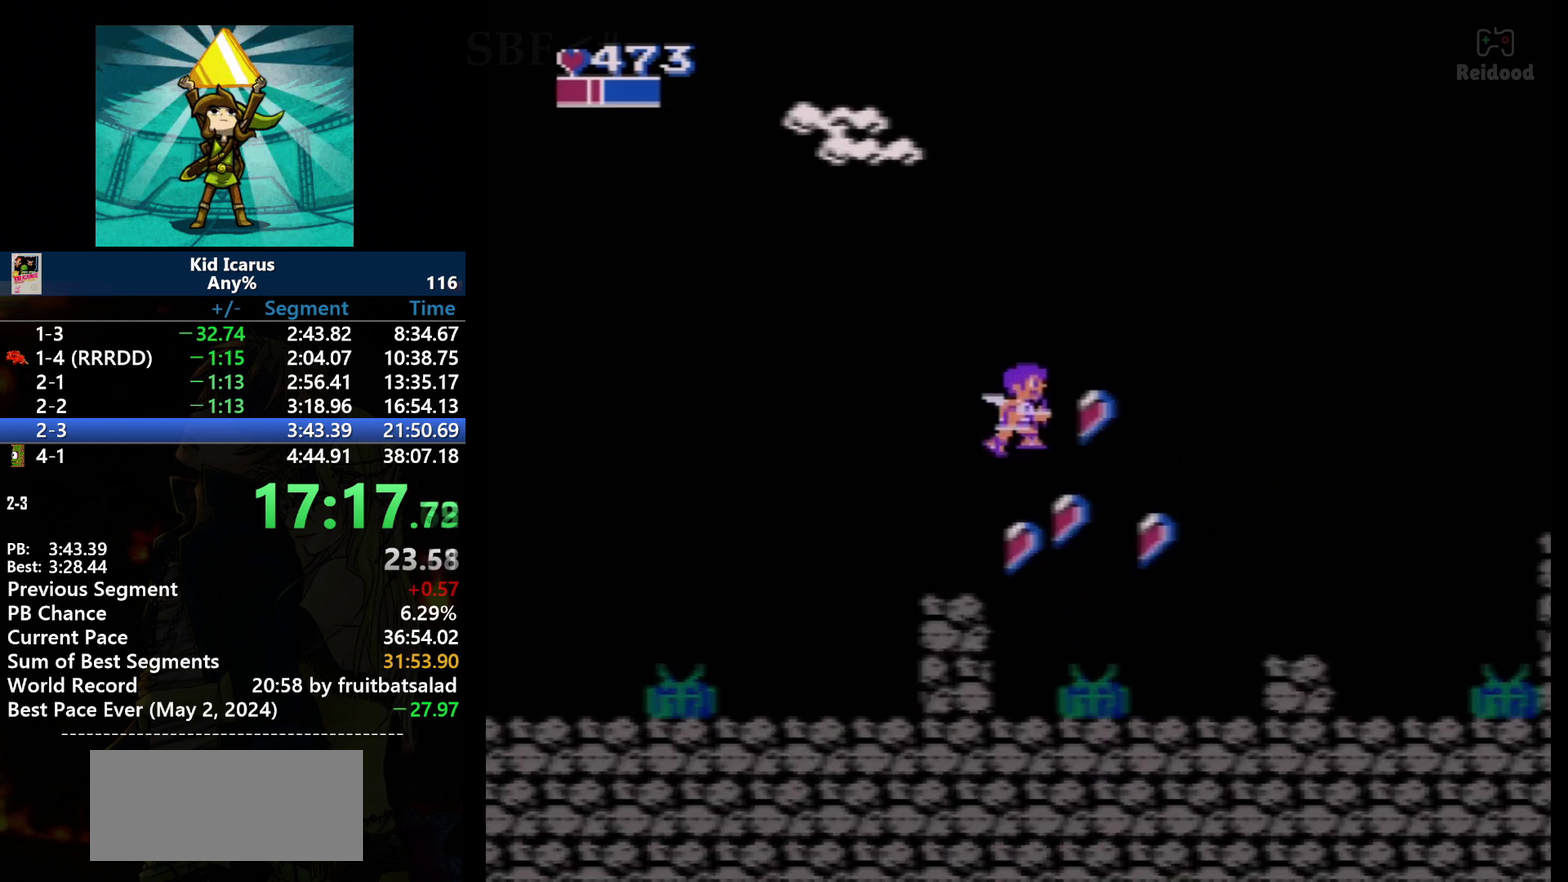
{"buttons": ["DPAD_RIGHT"], "events": []}
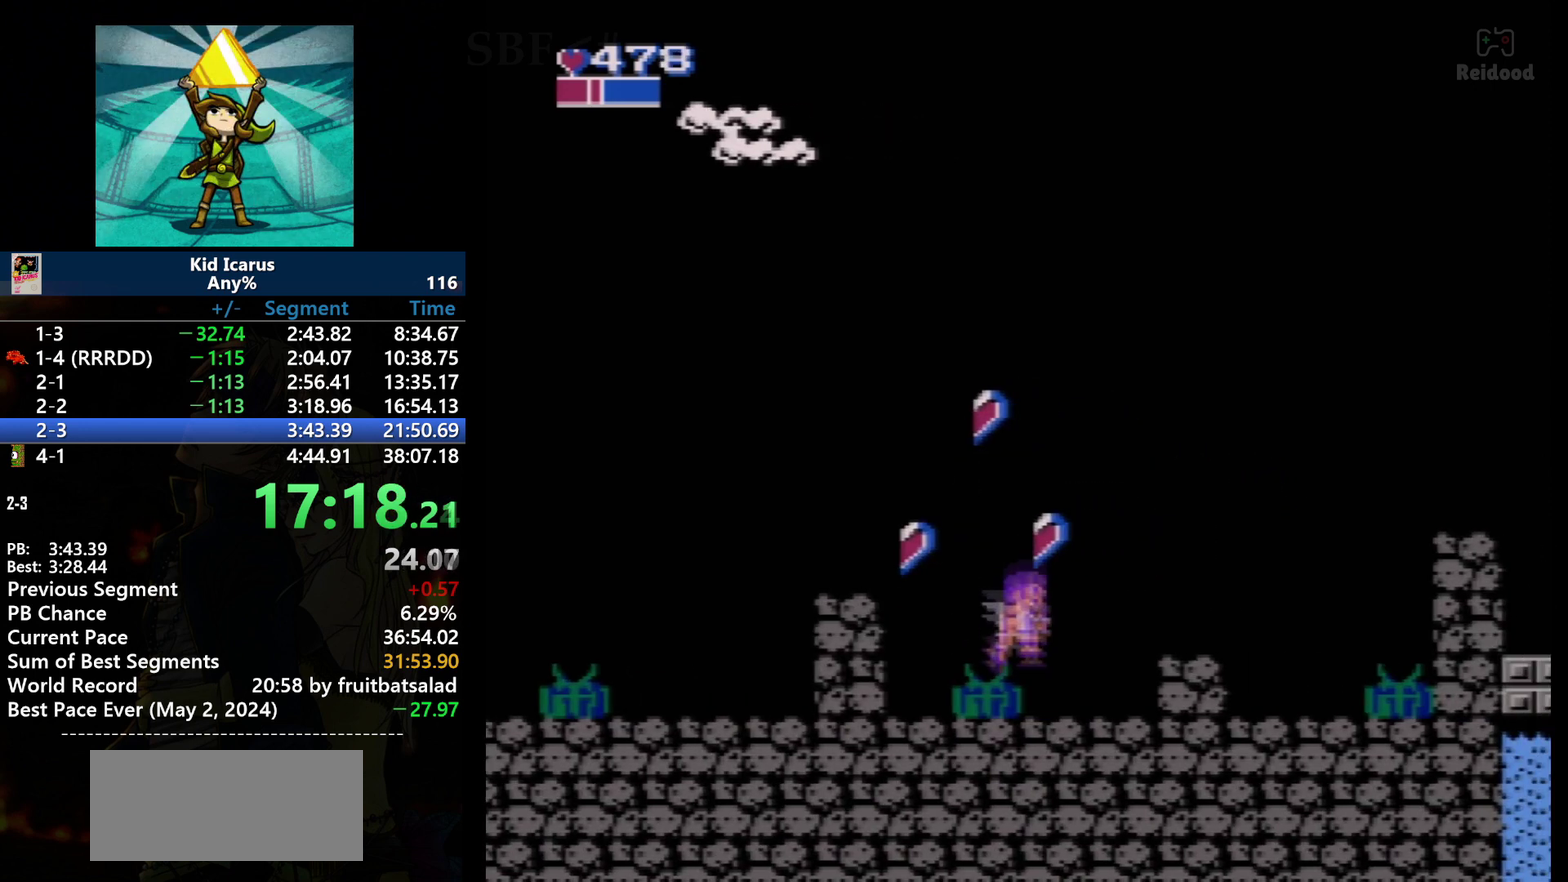
{"buttons": ["A", "DPAD_RIGHT"], "events": [[67, "DPAD_LEFT", "down"], [67, "DPAD_RIGHT", "up"], [300, "DPAD_LEFT", "up"], [334, "A", "down"], [501, "DPAD_RIGHT", "down"]]}
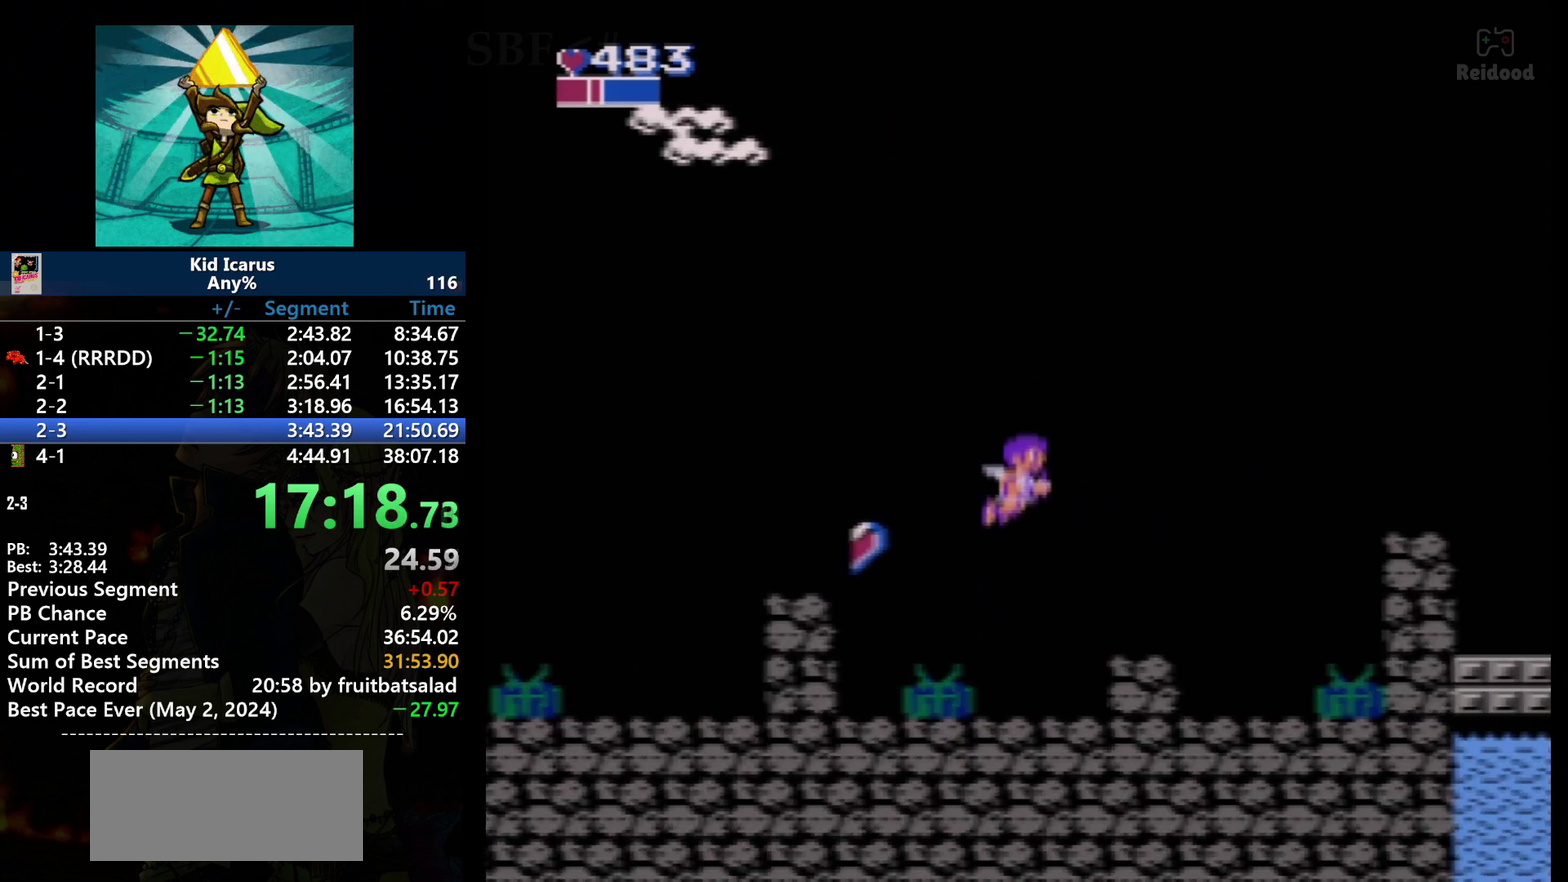
{"buttons": ["DPAD_RIGHT"], "events": [[233, "A", "up"]]}
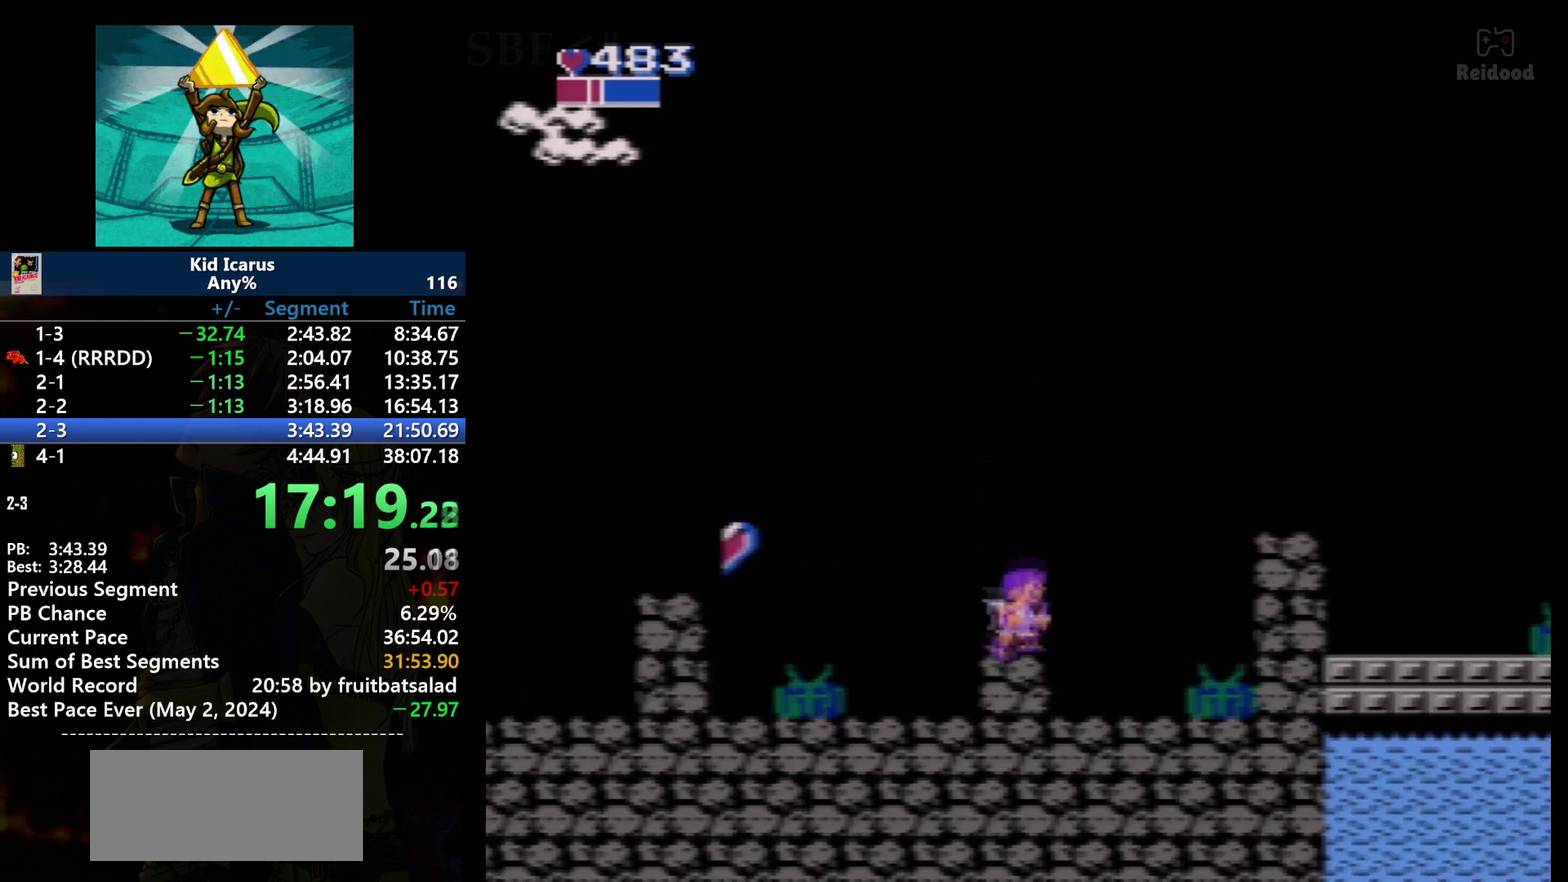
{"buttons": ["A", "DPAD_RIGHT"], "events": [[334, "A", "down"]]}
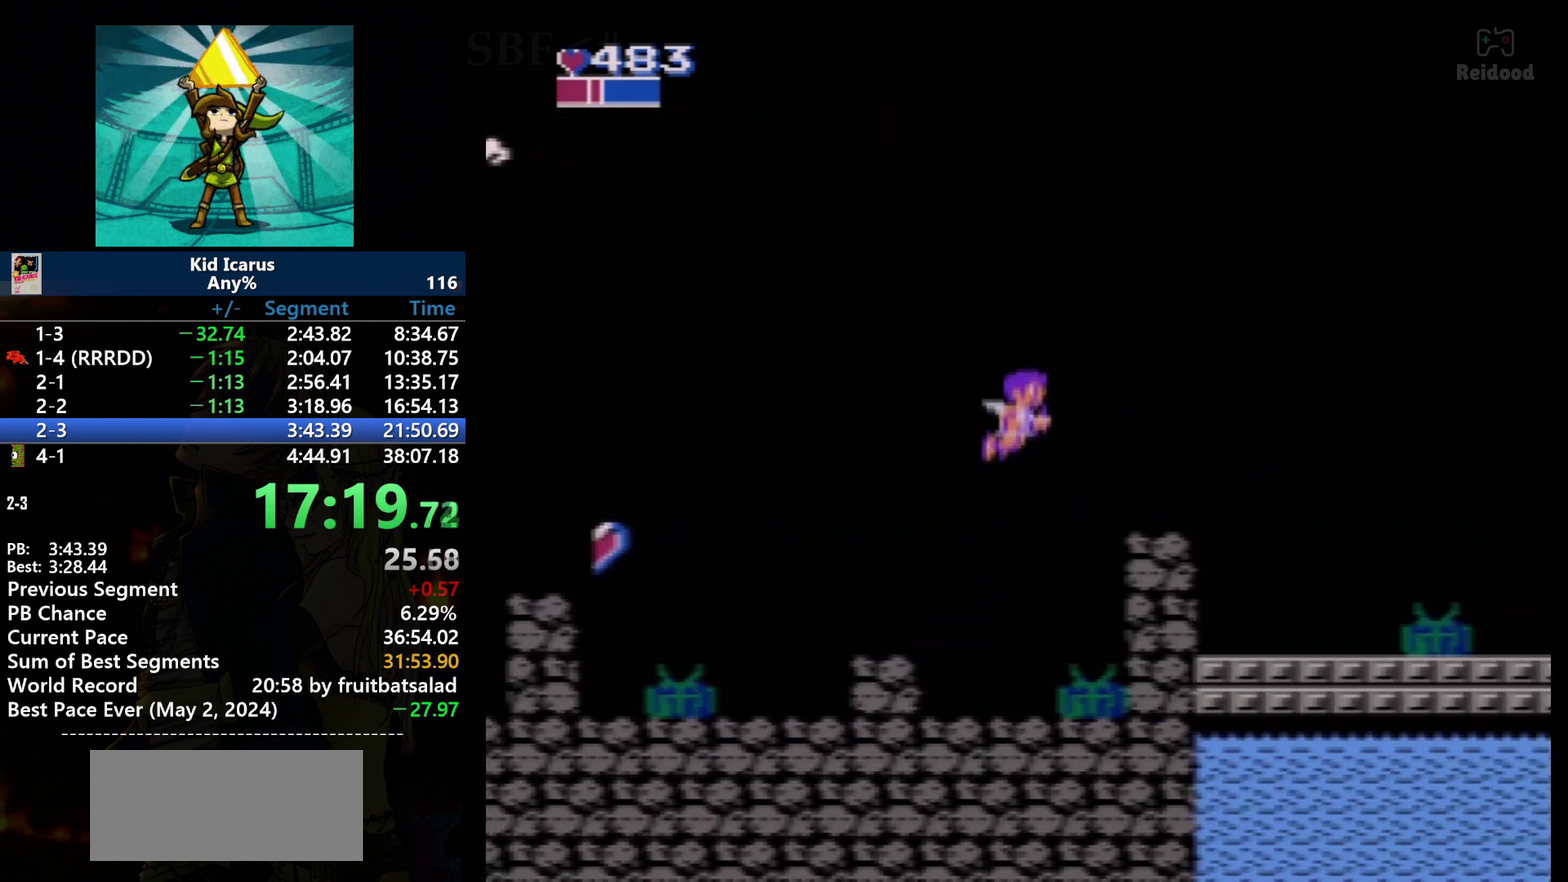
{"buttons": ["A", "DPAD_RIGHT"], "events": []}
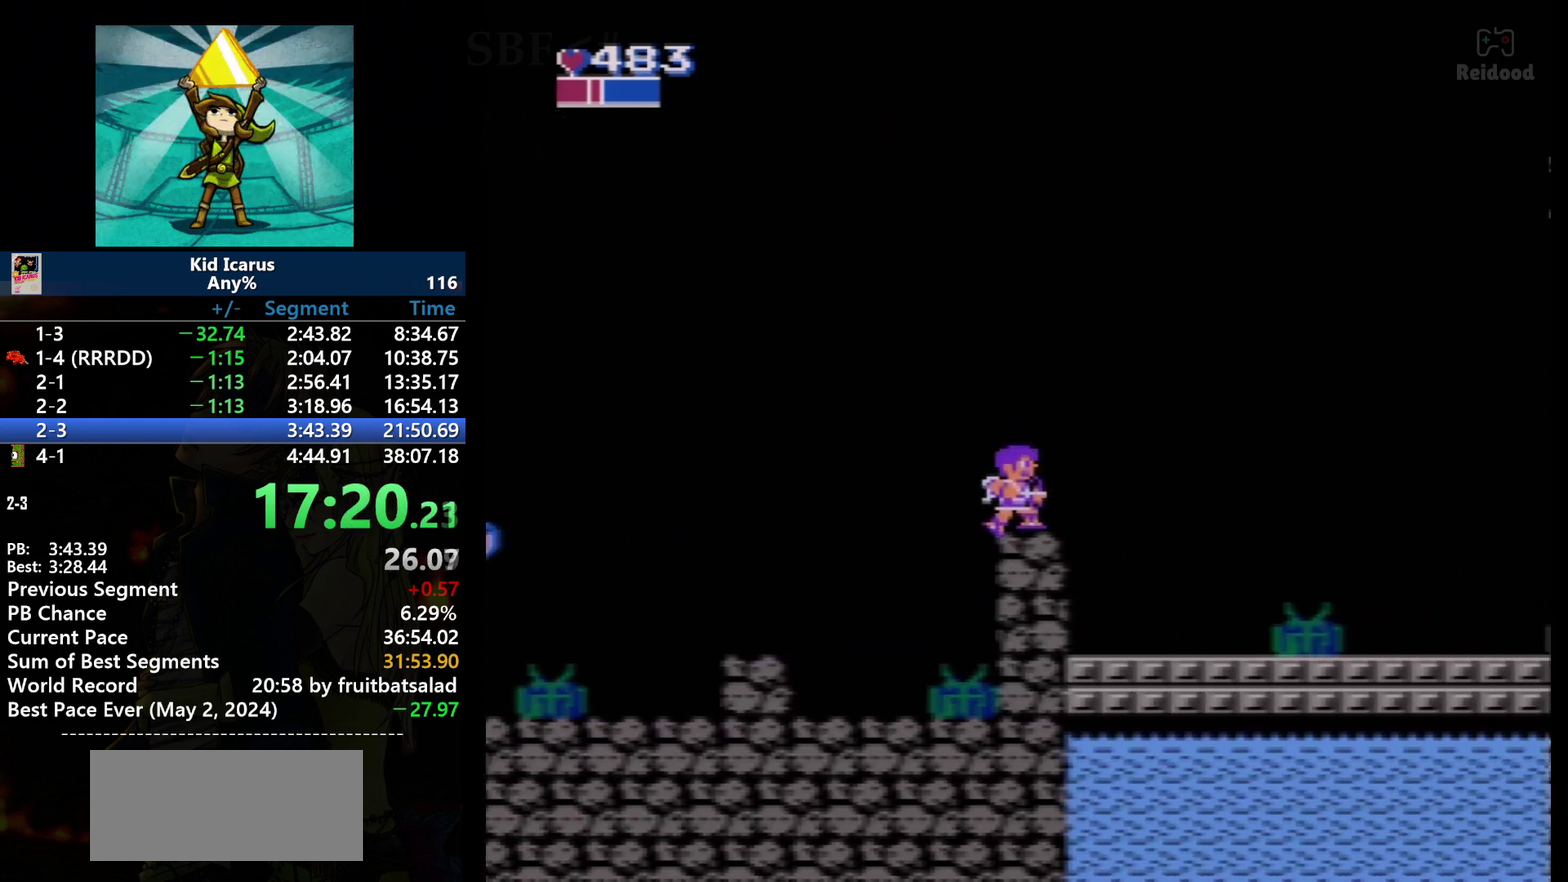
{"buttons": ["DPAD_RIGHT"], "events": [[100, "A", "up"]]}
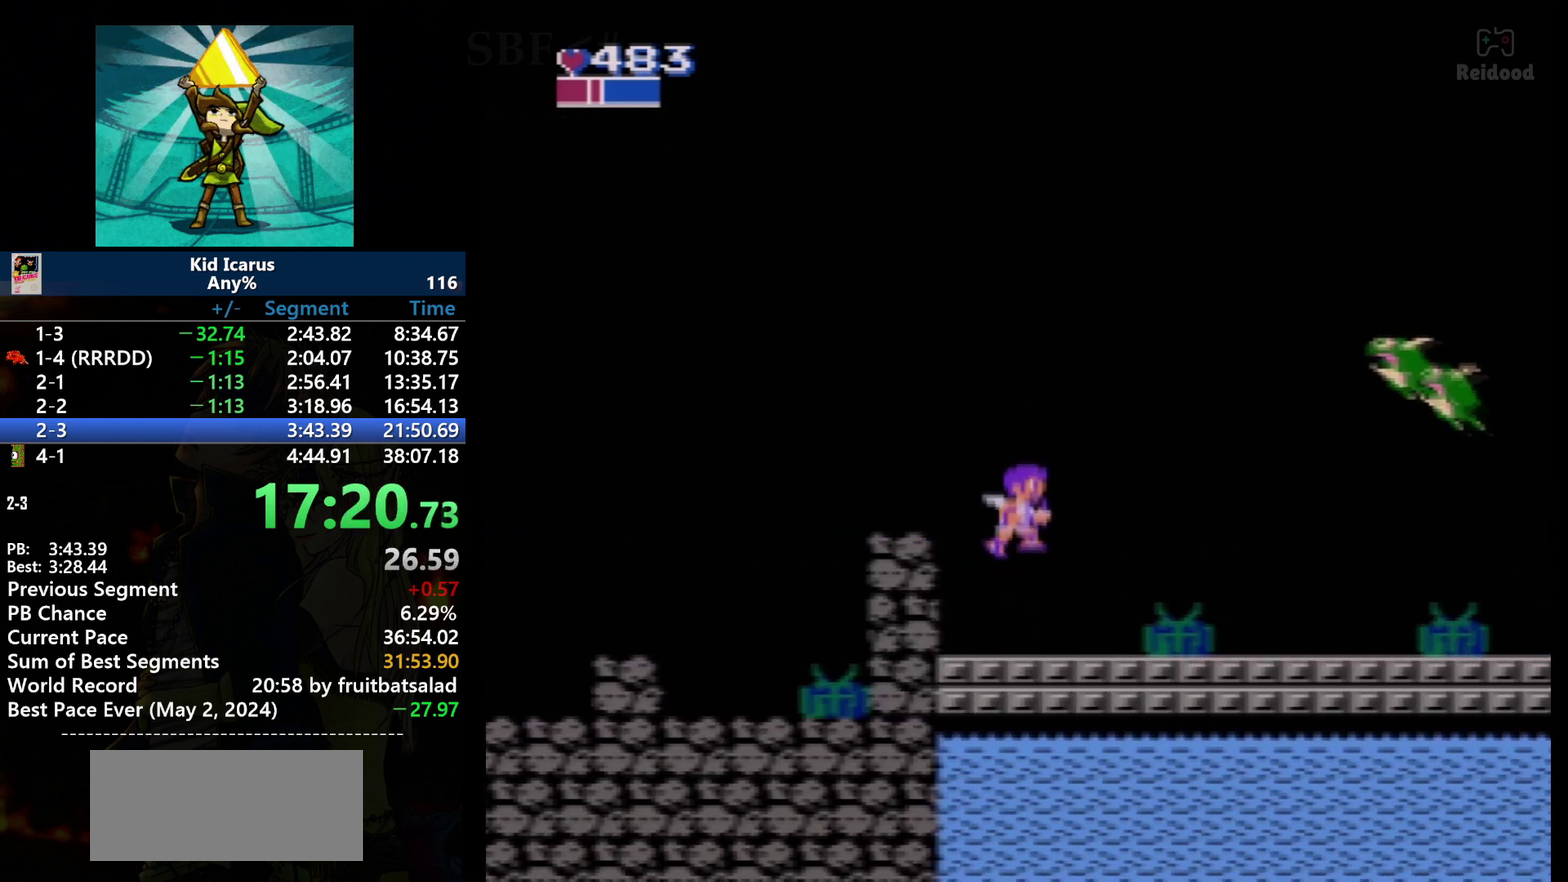
{"buttons": ["DPAD_RIGHT"], "events": []}
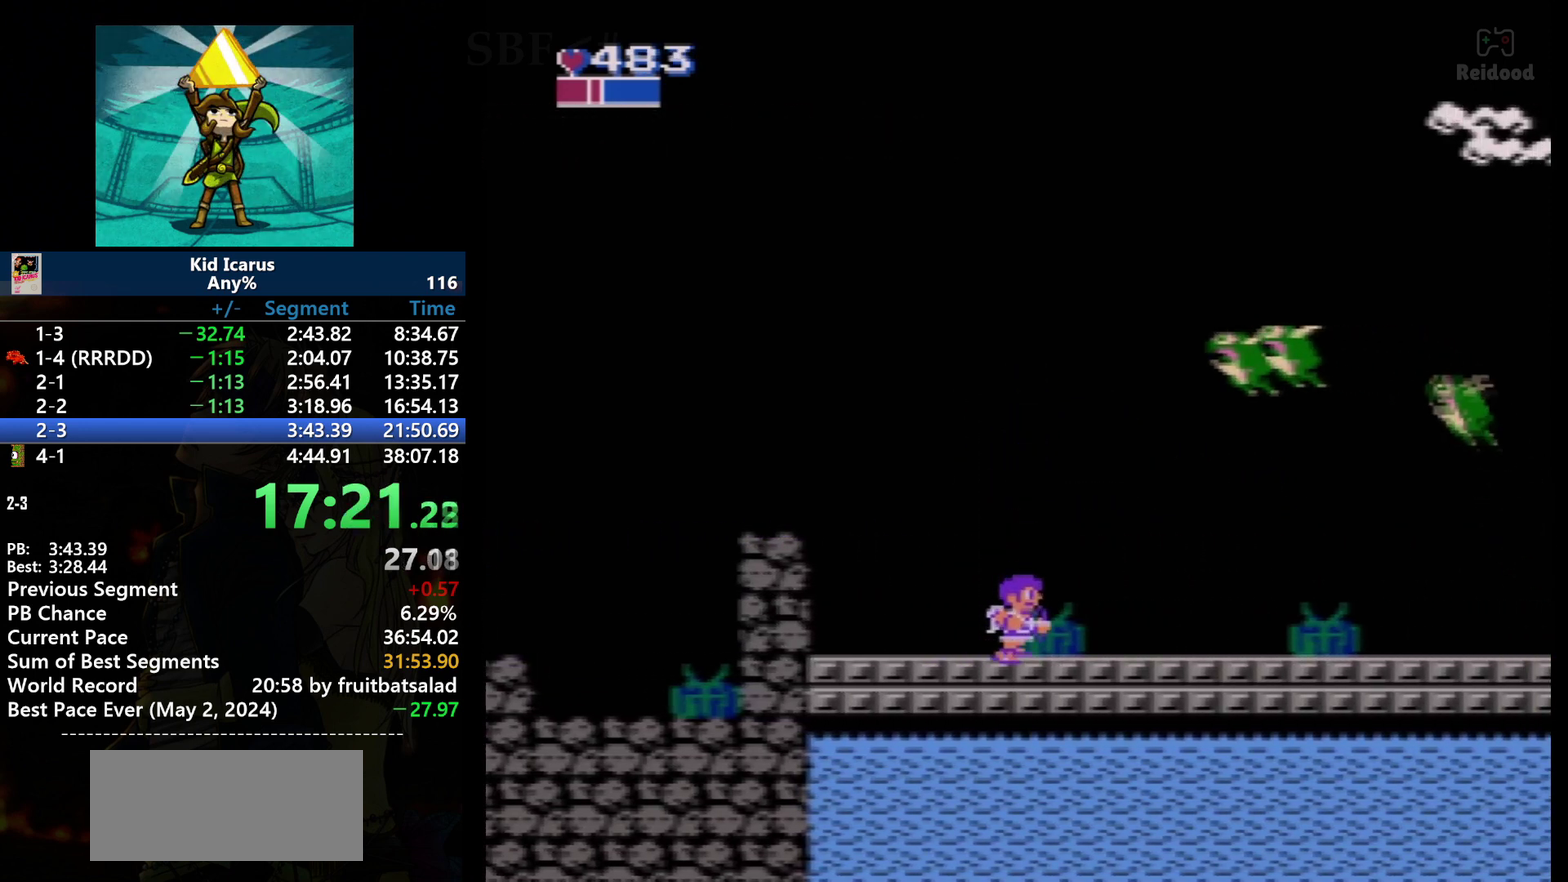
{"buttons": [], "events": [[234, "DPAD_RIGHT", "up"]]}
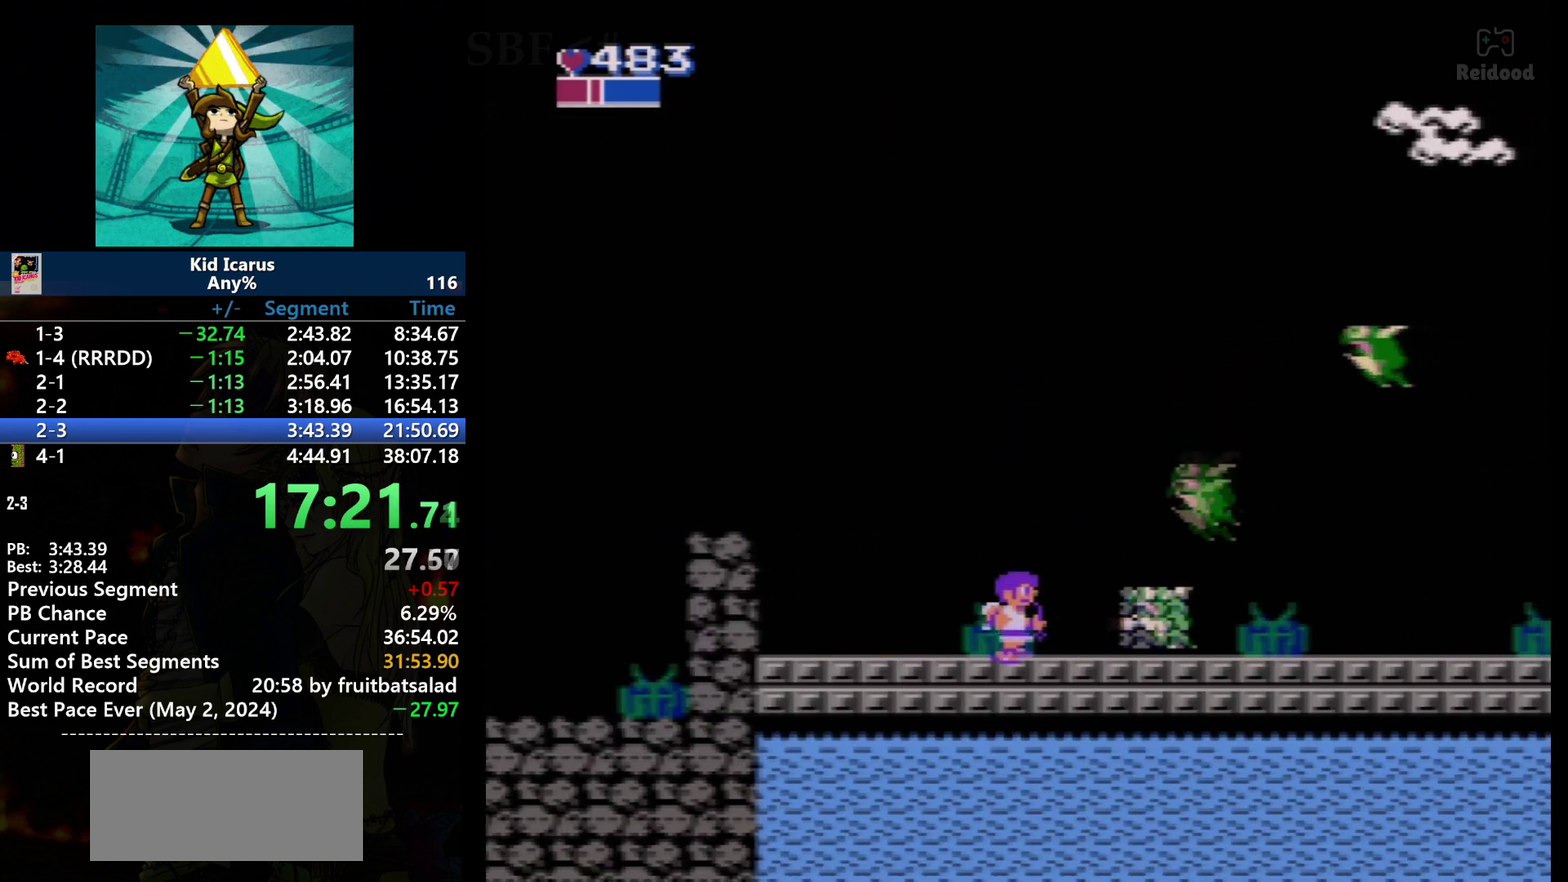
{"buttons": ["B", "DPAD_RIGHT"], "events": [[100, "B", "down"], [133, "DPAD_RIGHT", "down"], [233, "B", "up"], [267, "DPAD_RIGHT", "up"], [467, "B", "down"], [500, "DPAD_RIGHT", "down"]]}
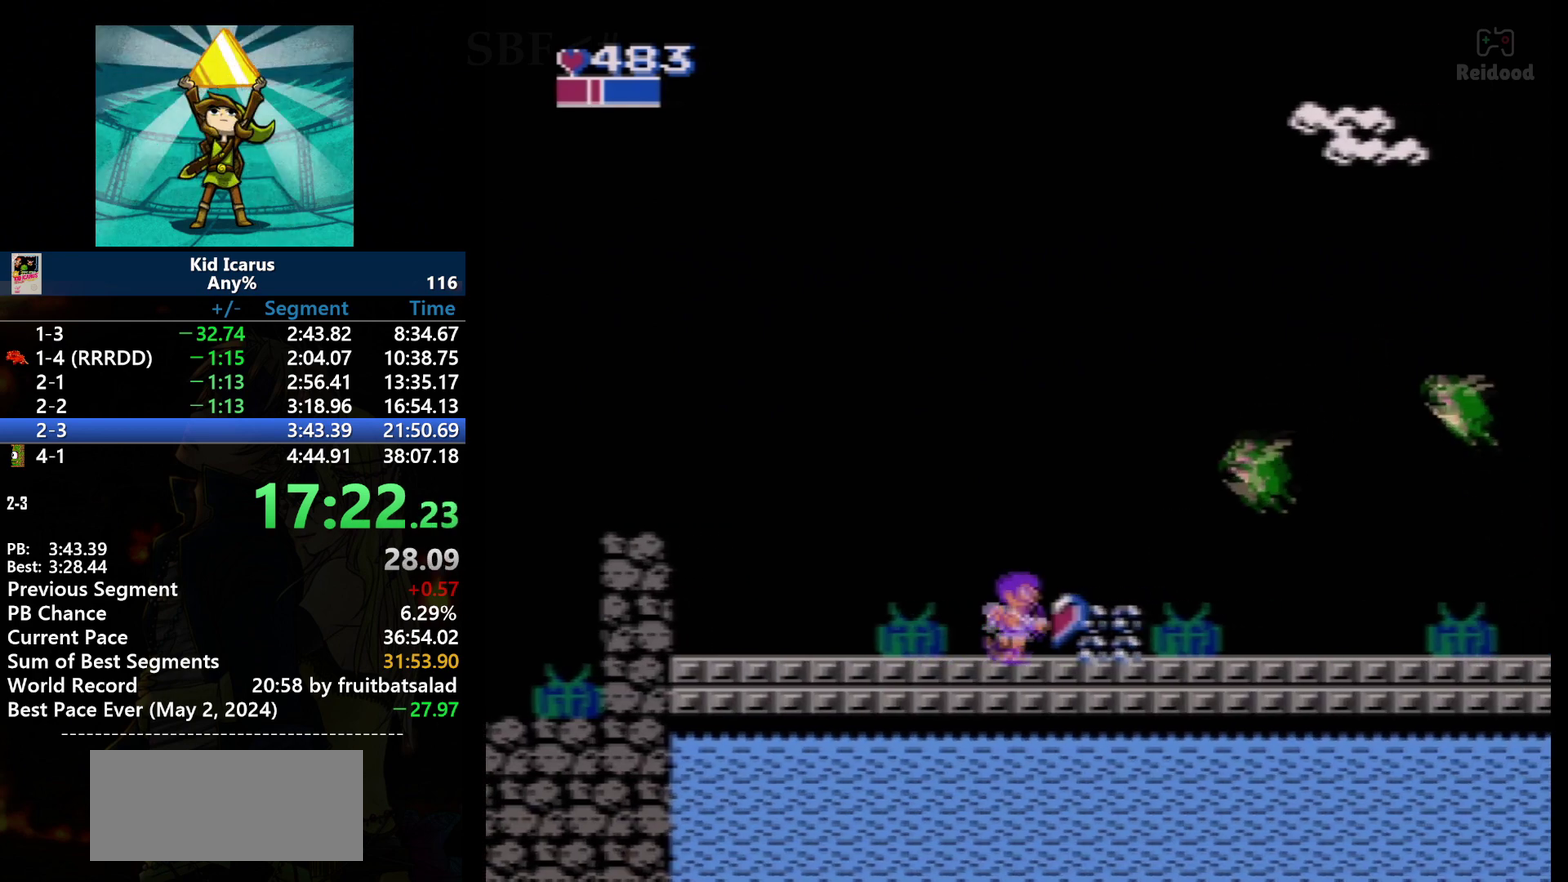
{"buttons": ["DPAD_RIGHT"], "events": [[67, "B", "up"], [334, "B", "down"], [467, "B", "up"]]}
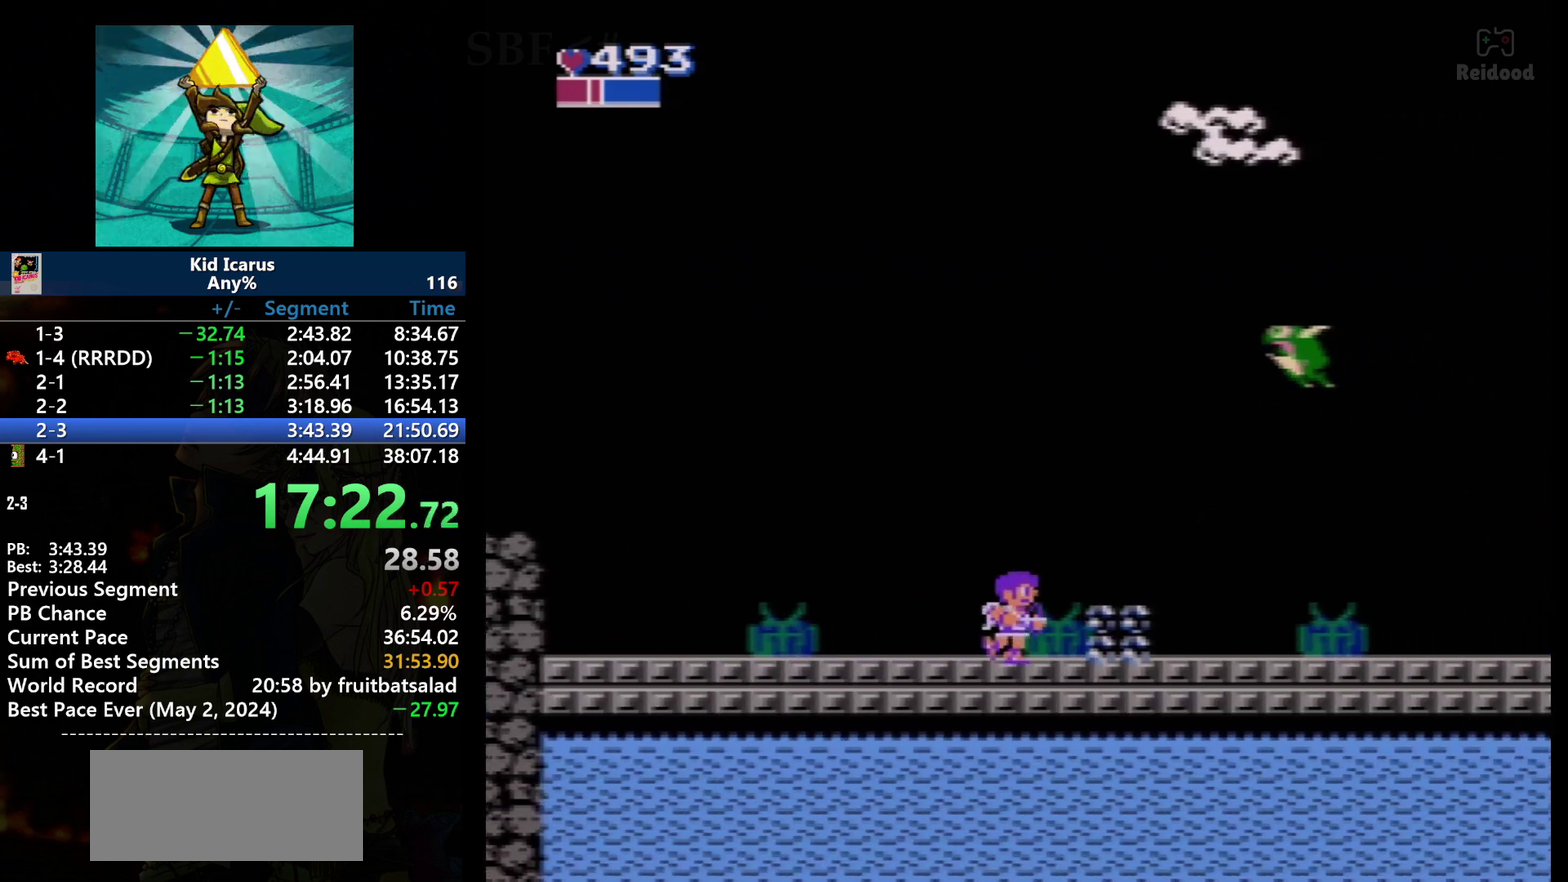
{"buttons": ["DPAD_RIGHT"], "events": []}
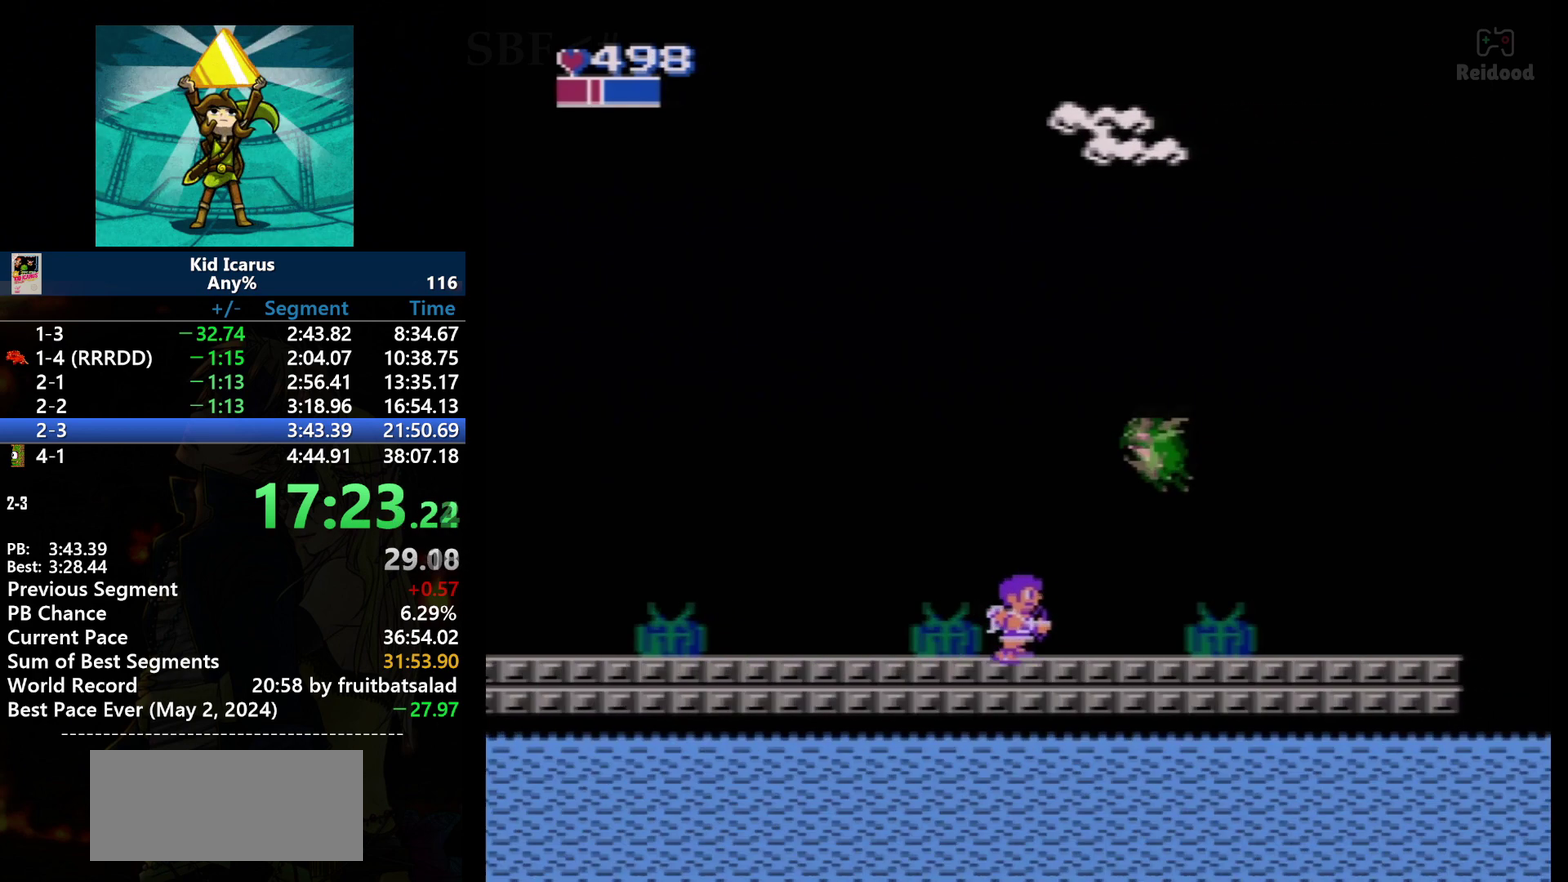
{"buttons": [], "events": [[100, "DPAD_RIGHT", "up"], [234, "DPAD_RIGHT", "down"], [267, "B", "down"], [334, "DPAD_RIGHT", "up"], [367, "B", "up"]]}
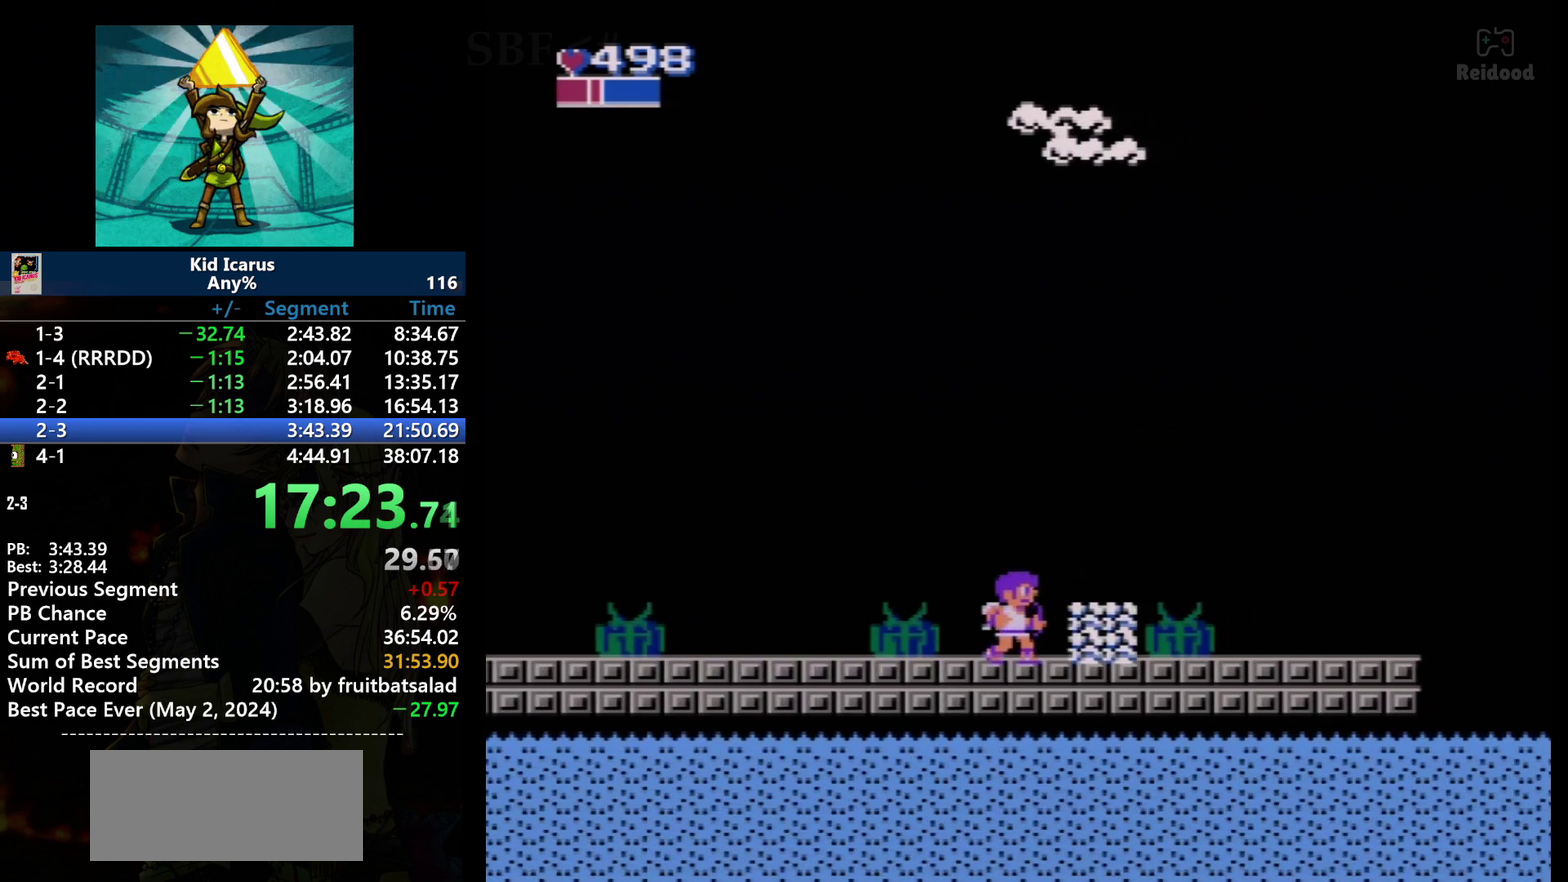
{"buttons": ["DPAD_RIGHT"], "events": [[166, "B", "down"], [267, "B", "up"], [267, "DPAD_RIGHT", "down"]]}
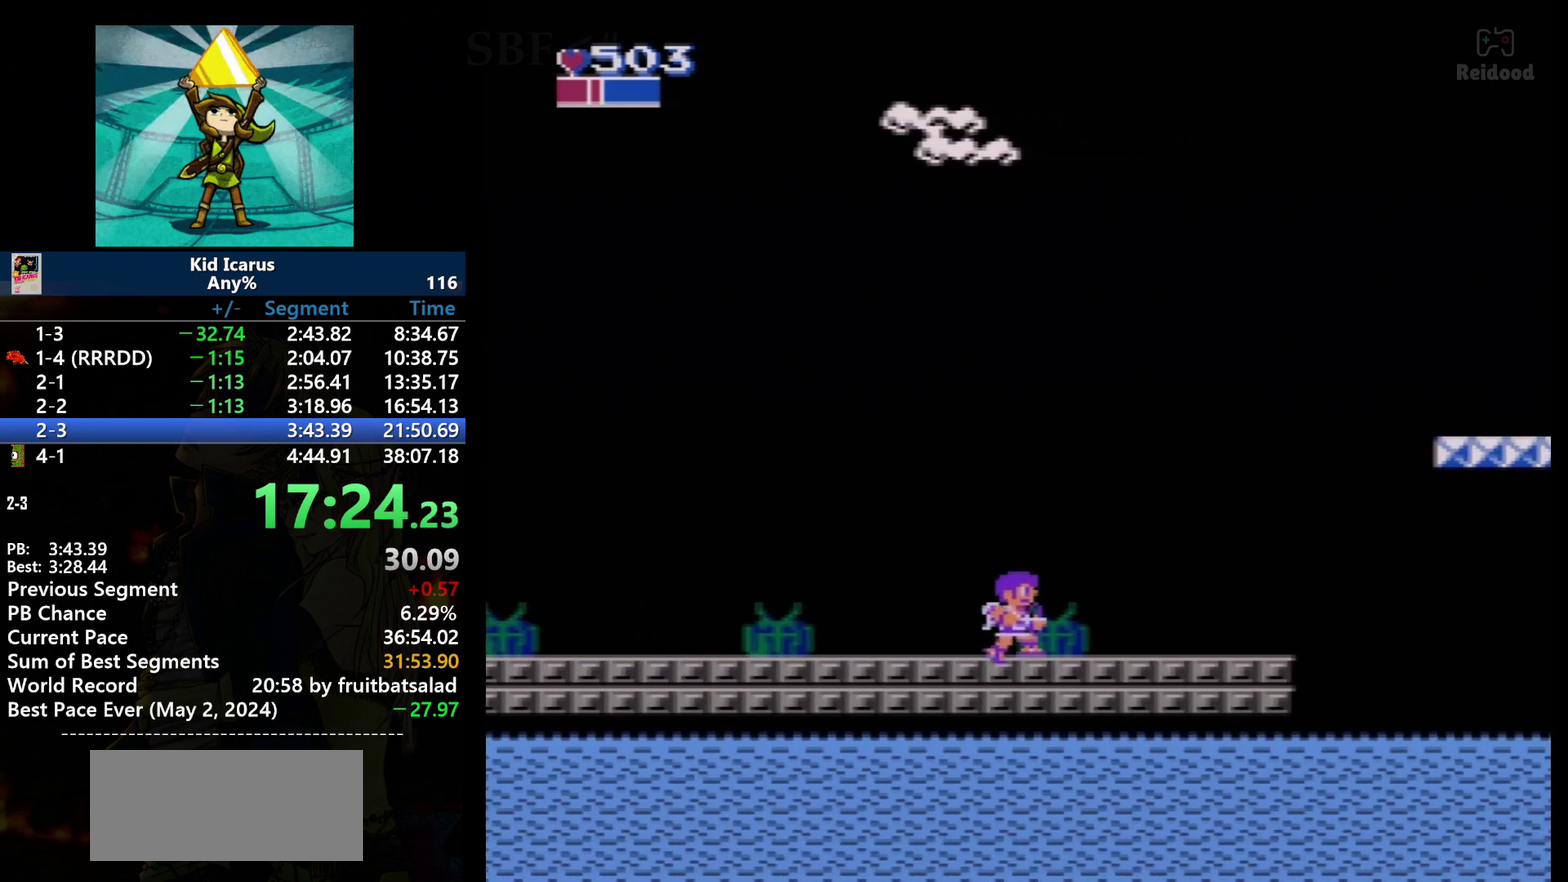
{"buttons": ["DPAD_RIGHT"], "events": []}
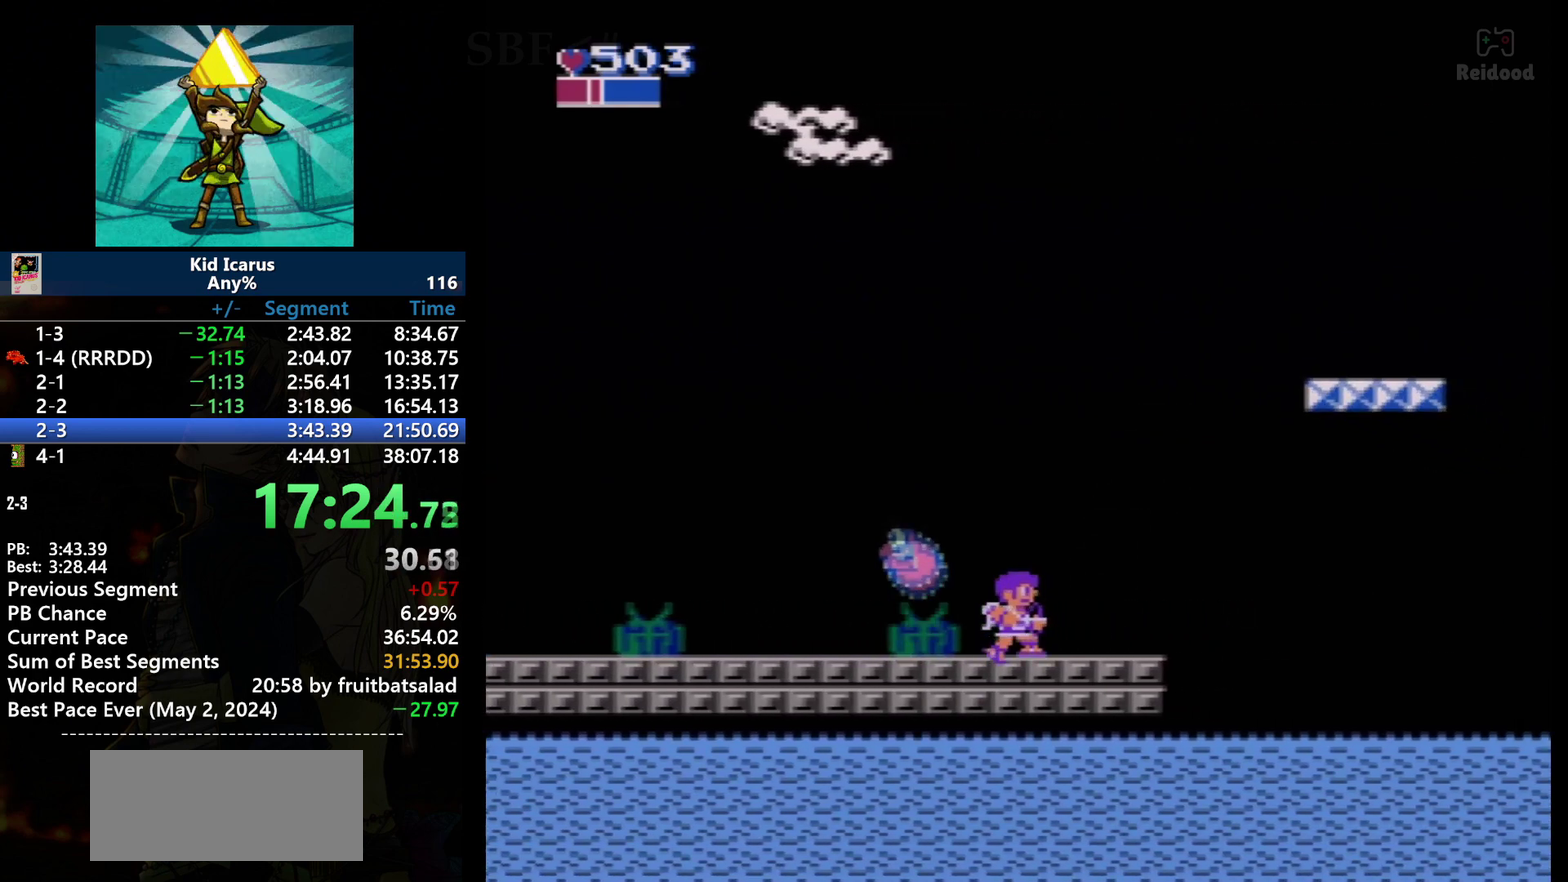
{"buttons": [], "events": [[467, "DPAD_RIGHT", "up"]]}
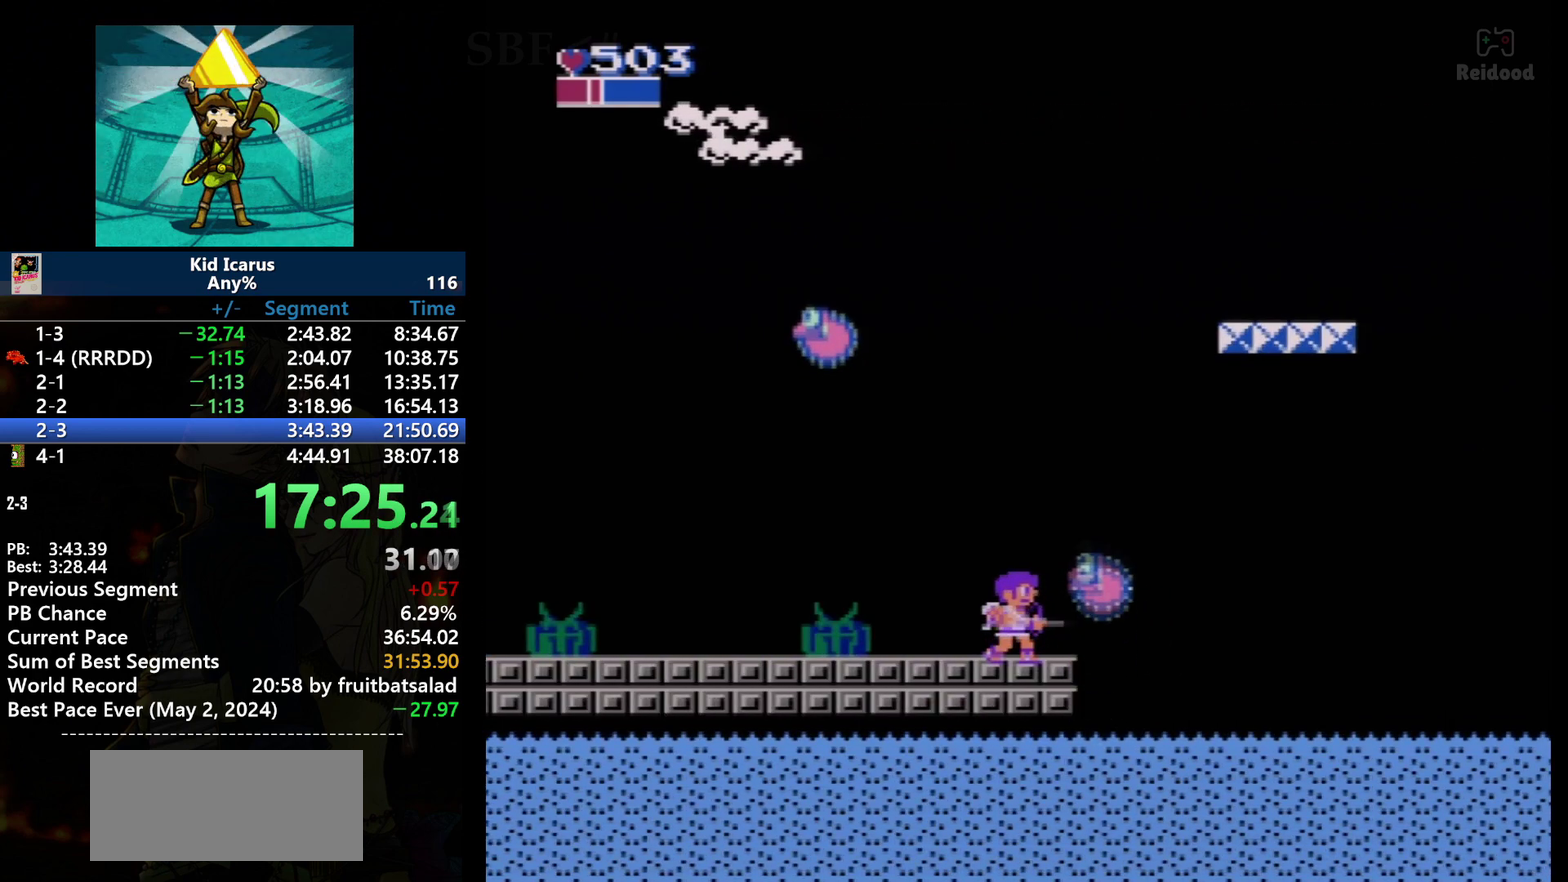
{"buttons": [], "events": [[234, "B", "down"], [300, "B", "up"]]}
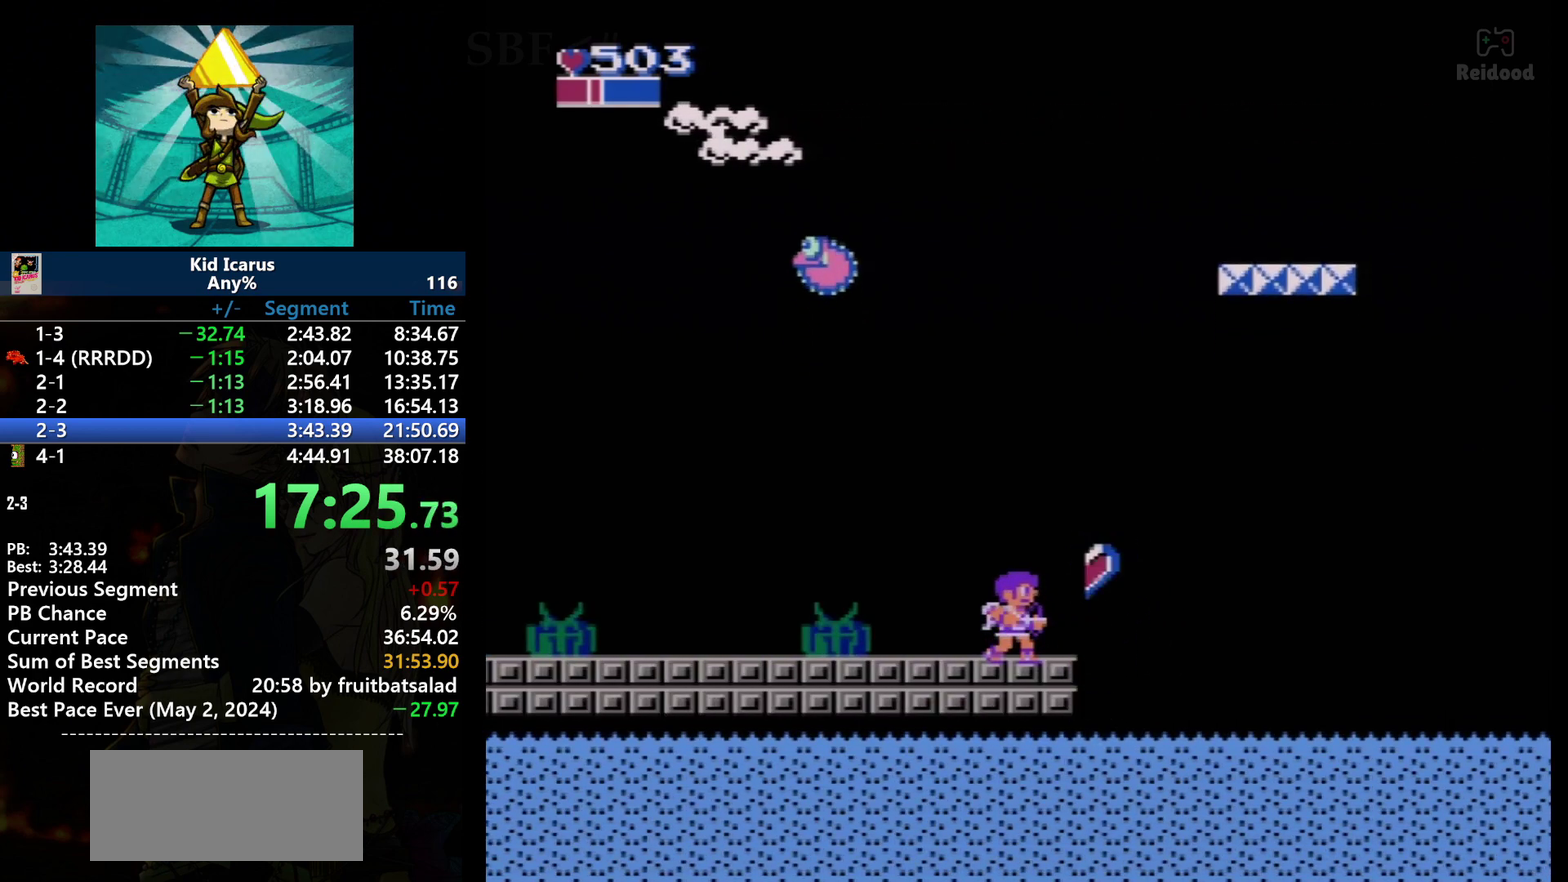
{"buttons": [], "events": [[333, "DPAD_RIGHT", "down"], [400, "DPAD_RIGHT", "up"]]}
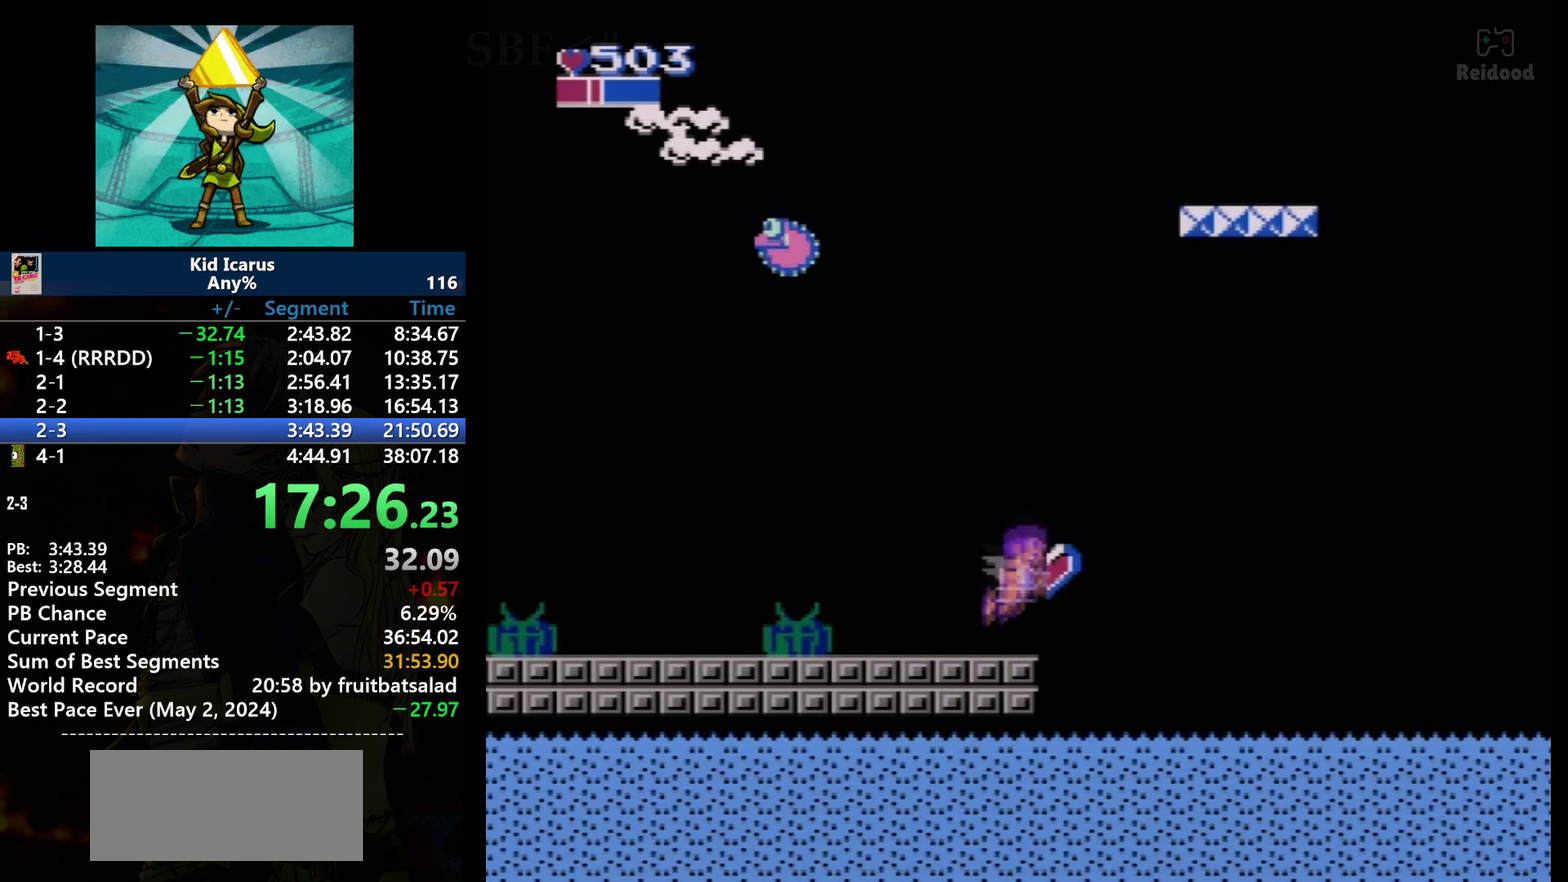
{"buttons": [], "events": [[167, "A", "down"], [300, "A", "up"]]}
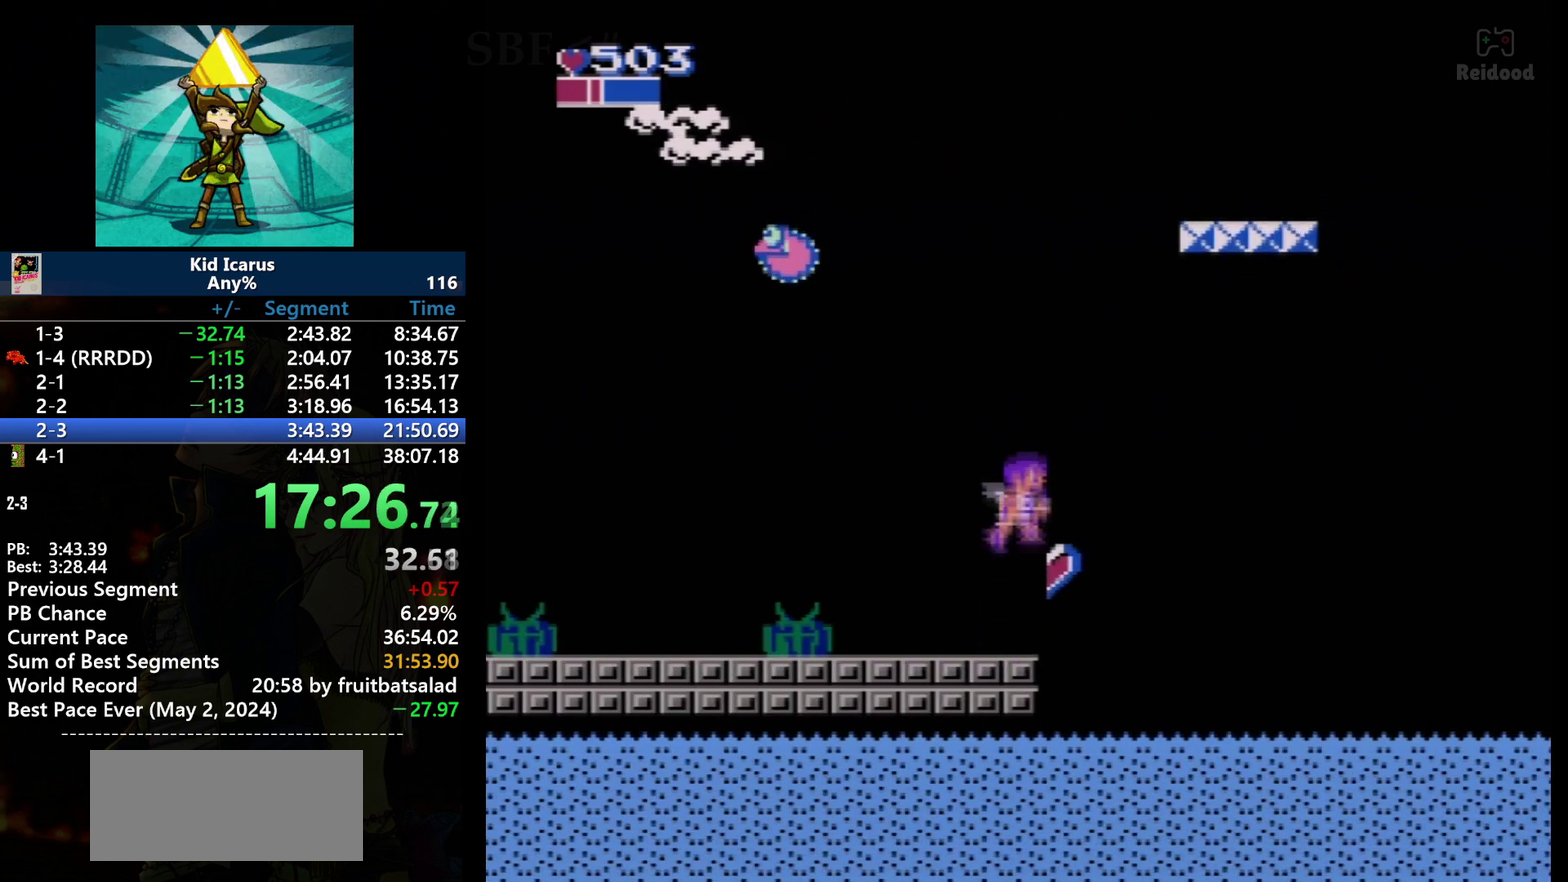
{"buttons": [], "events": []}
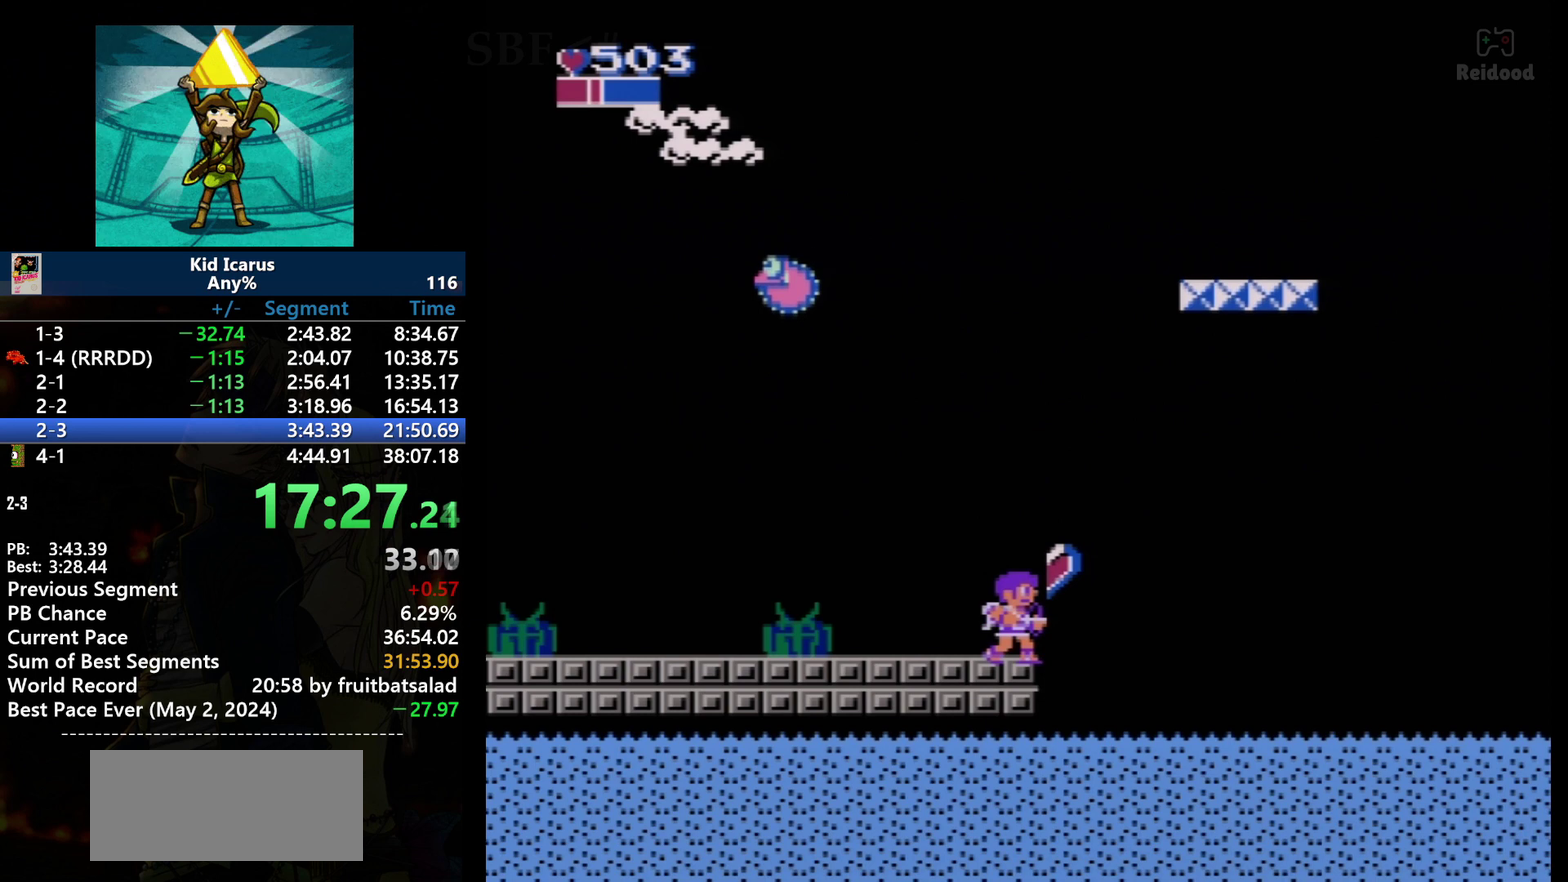
{"buttons": [], "events": []}
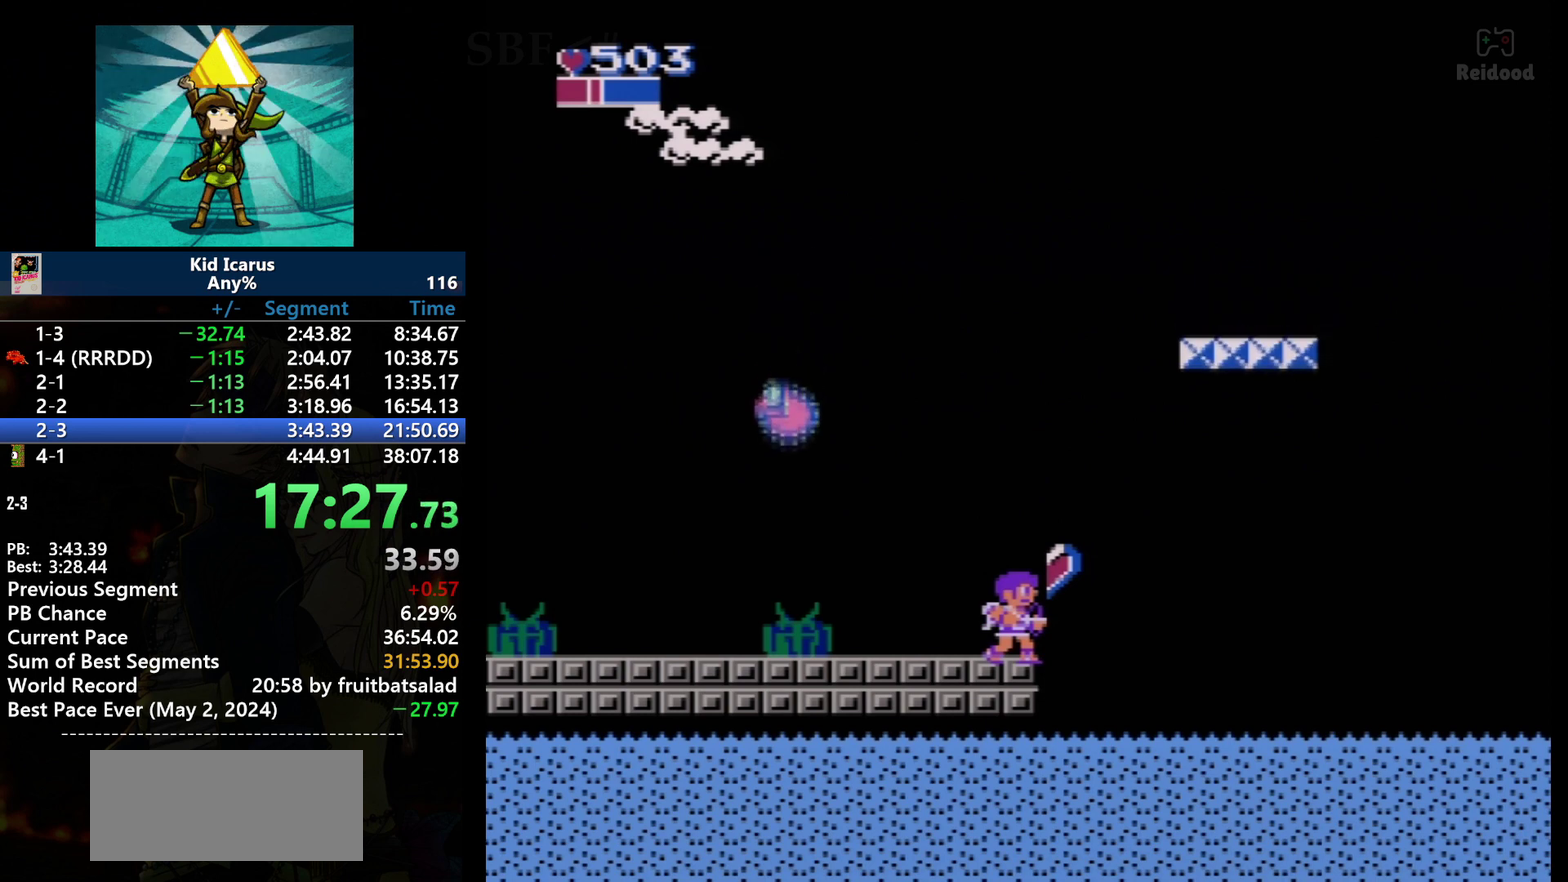
{"buttons": [], "events": []}
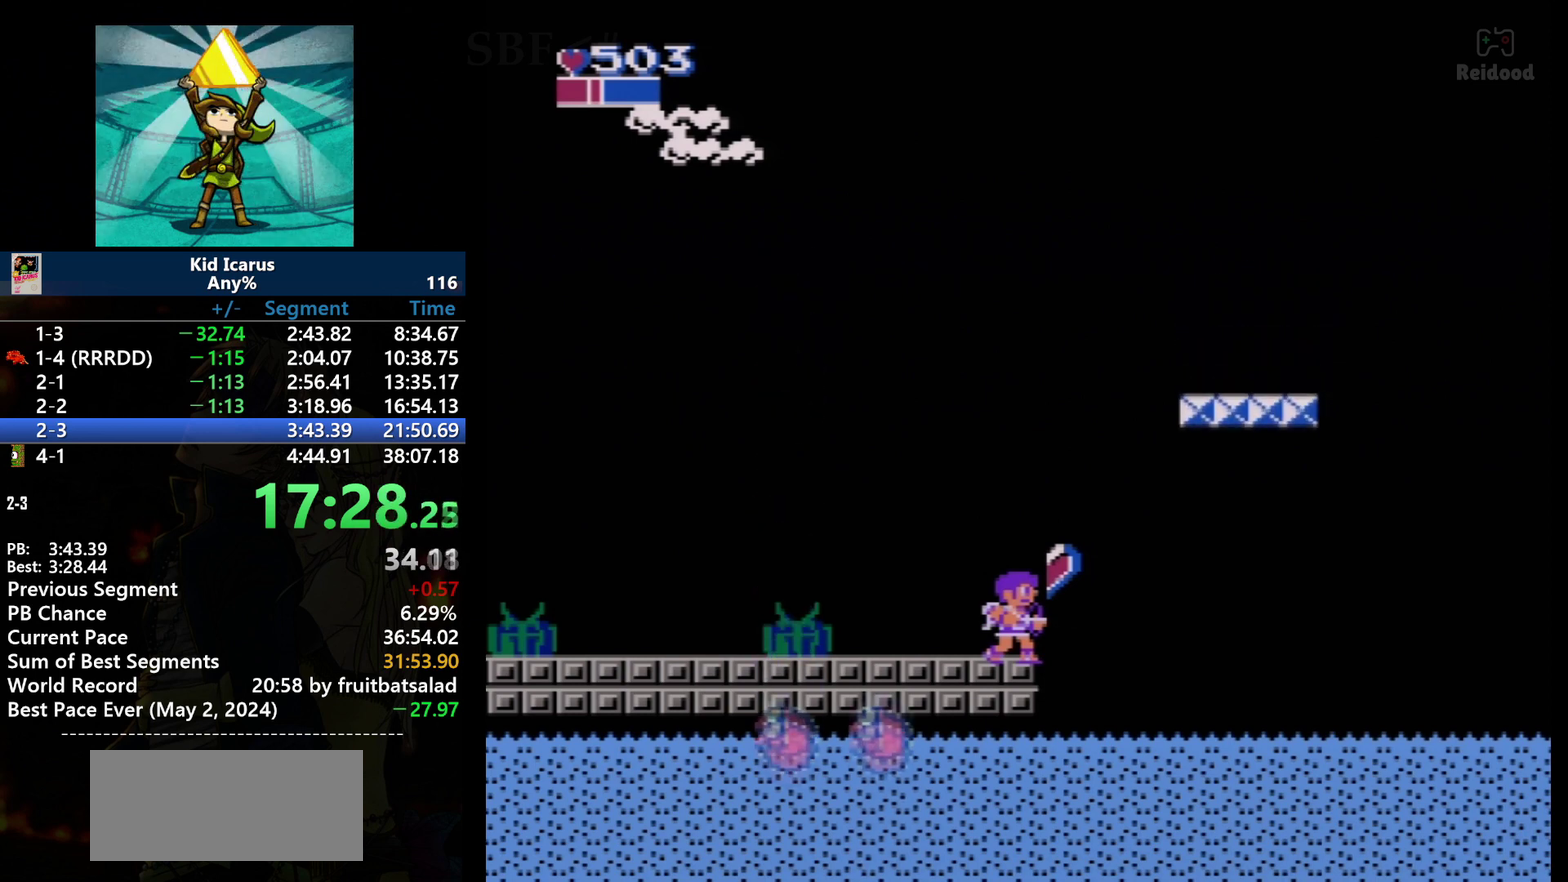
{"buttons": [], "events": []}